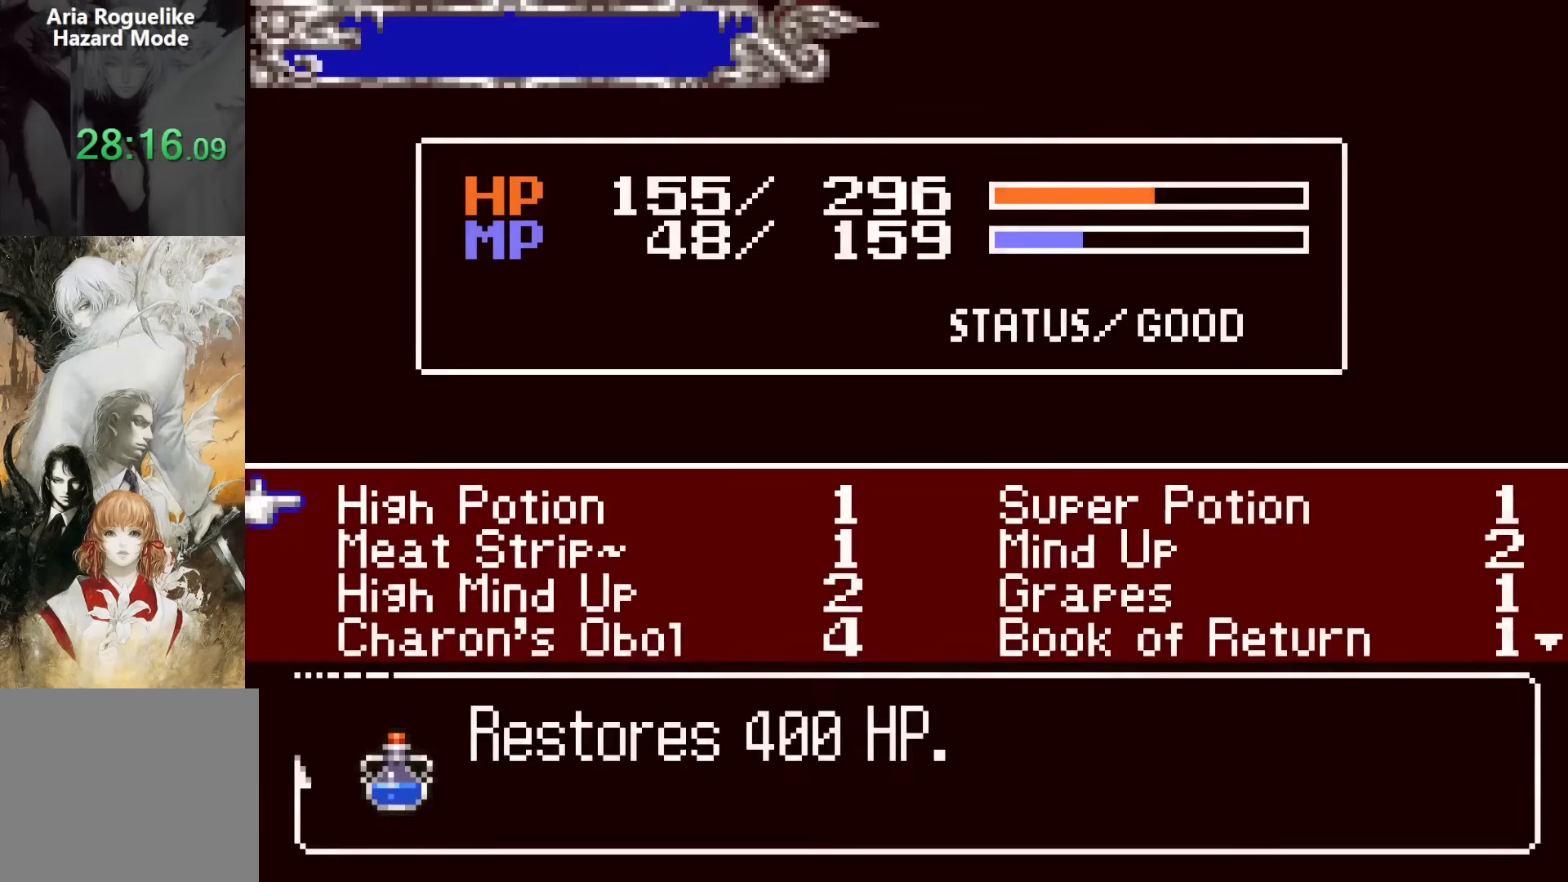
Gameplay with a controller (PlayStation layout); each line is a JSON object with the inputs held at the frame after it. "events" lists button and stick changes between this image and that frame as [ms after this image, input, new state], when the widget could be followed in between. Not read: L1 L3 R1 R3 left_stick right_stick.
{"buttons": [], "events": []}
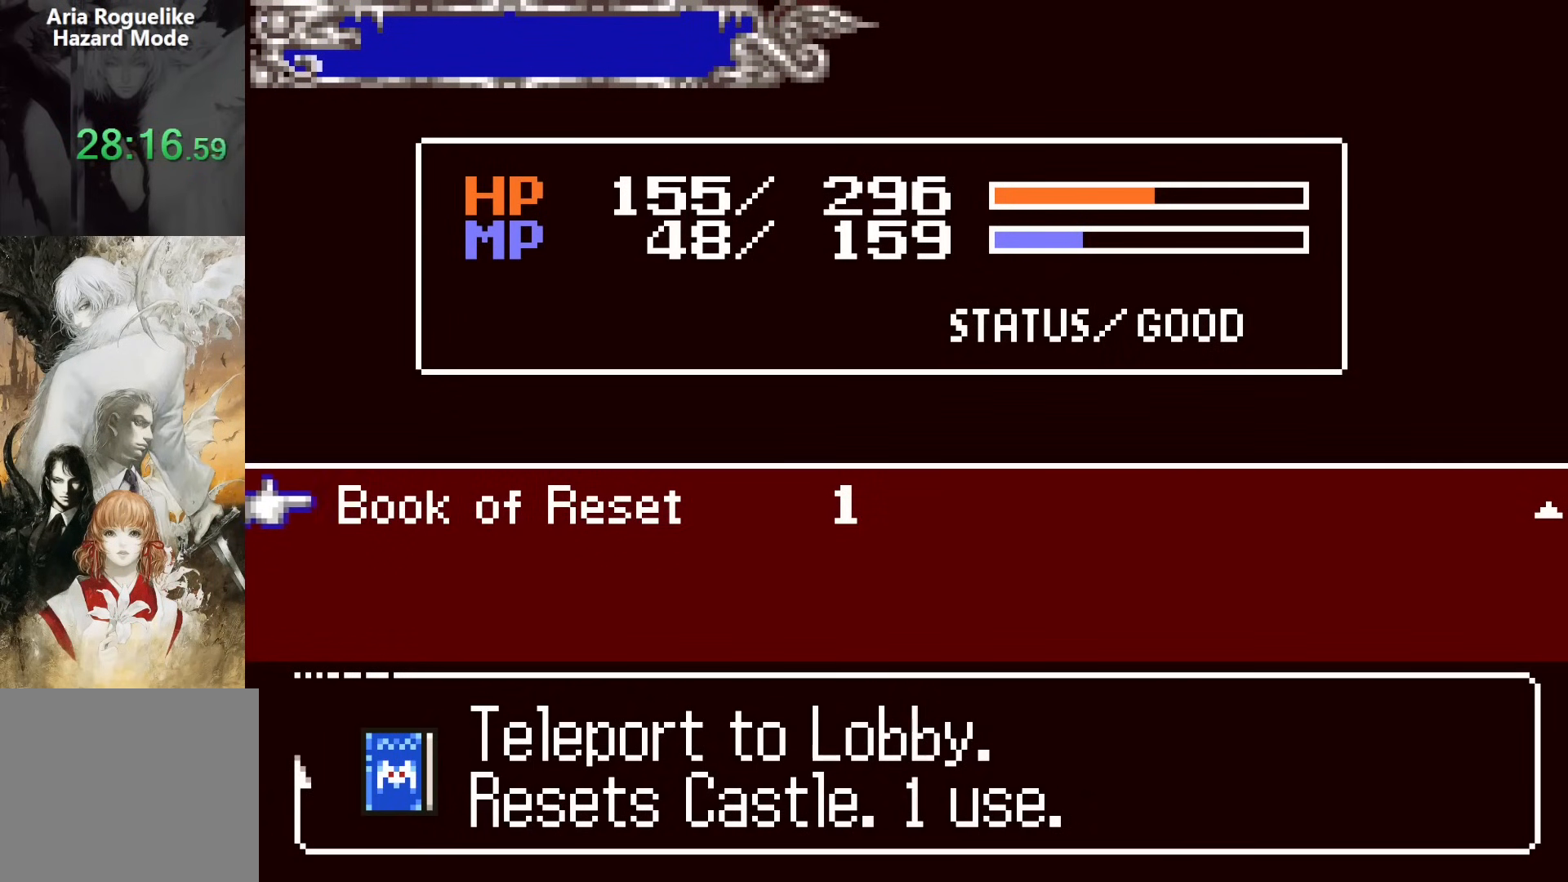
{"buttons": [], "events": [[83, "DPAD_RIGHT", "down"], [183, "DPAD_RIGHT", "up"], [267, "DPAD_UP", "down"], [350, "DPAD_RIGHT", "down"], [350, "DPAD_UP", "up"], [483, "DPAD_RIGHT", "up"]]}
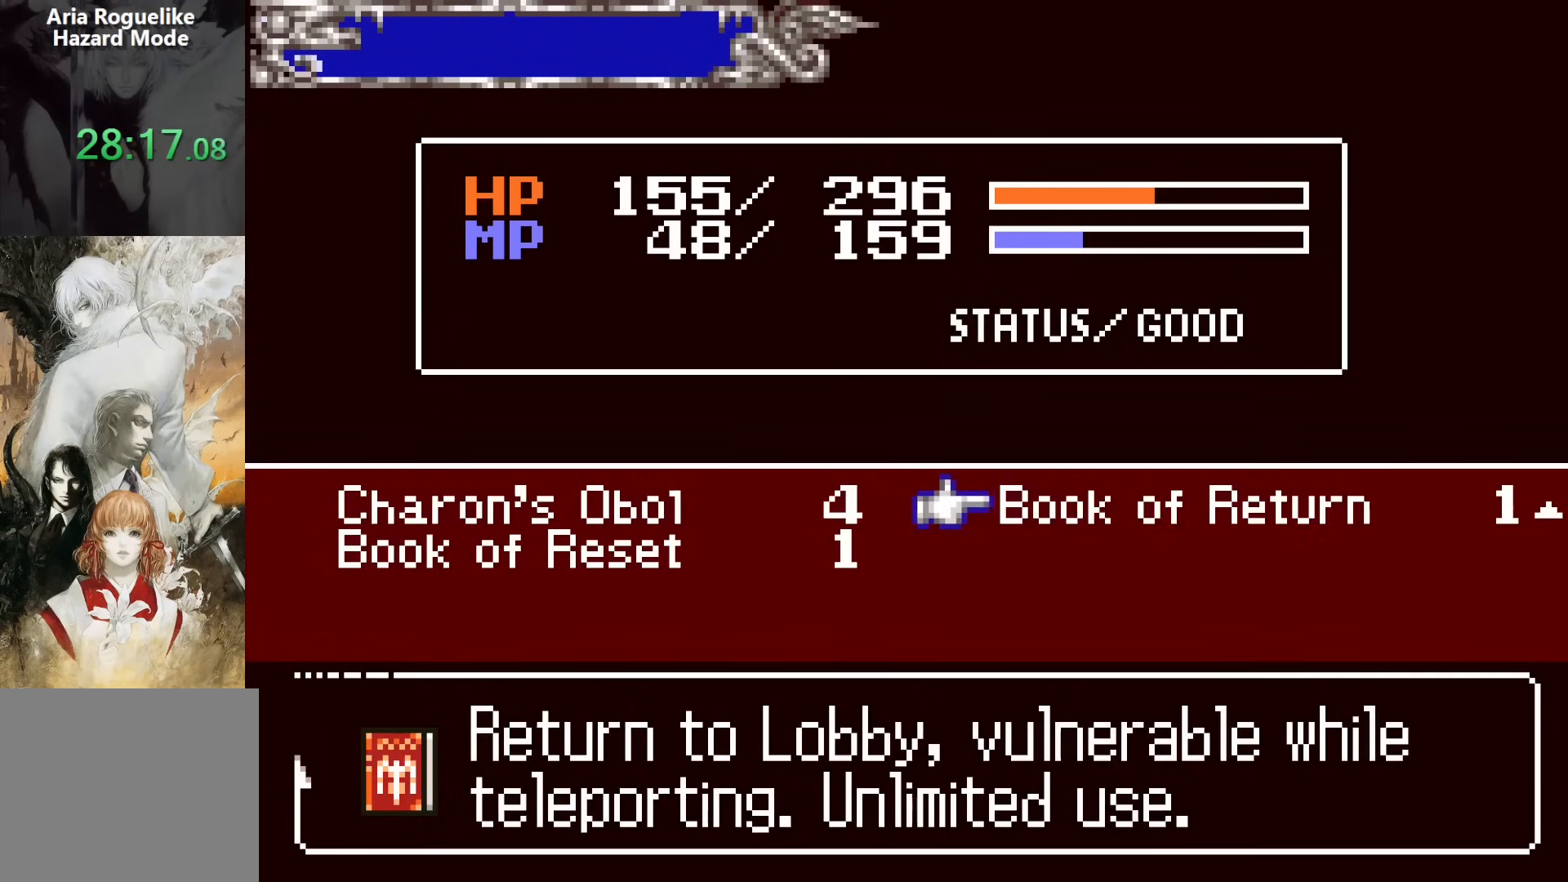
{"buttons": ["CROSS"], "events": [[483, "CROSS", "down"]]}
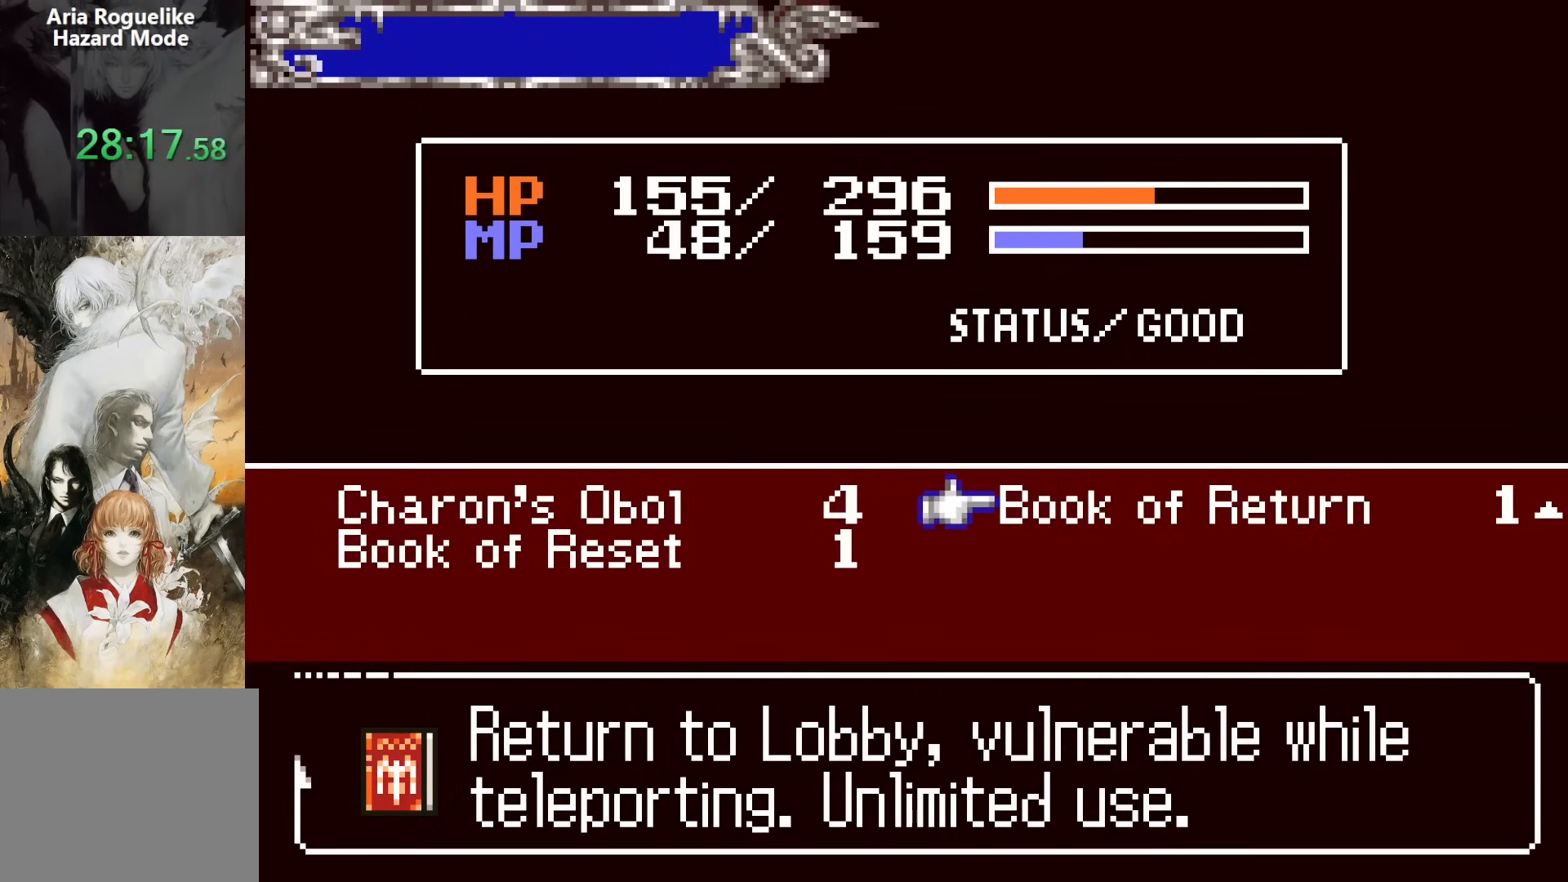
{"buttons": [], "events": [[67, "CROSS", "up"]]}
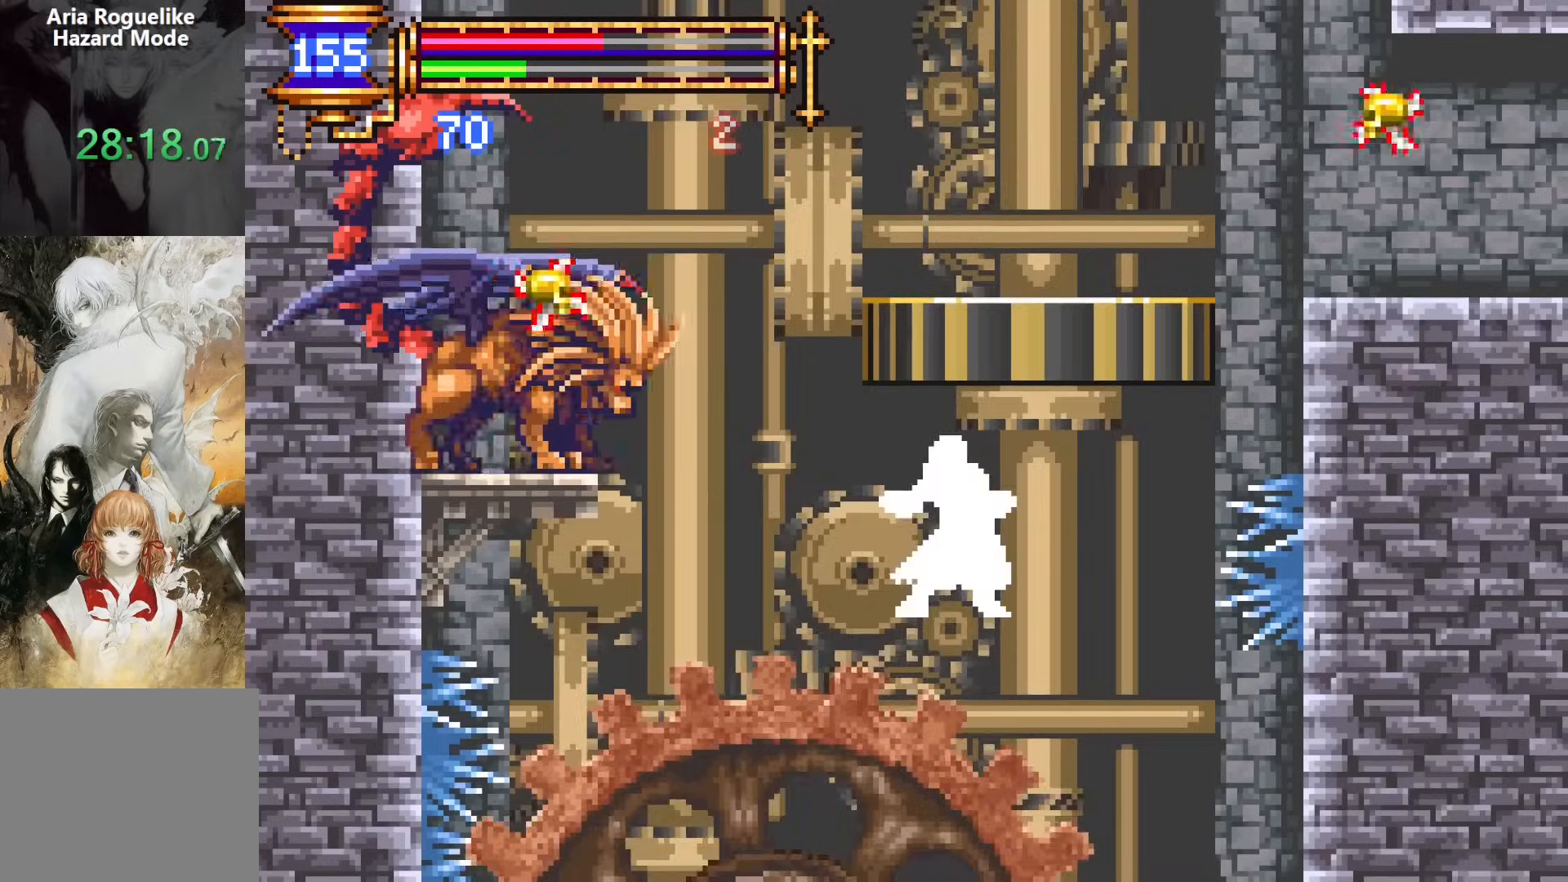
{"buttons": [], "events": [[133, "DPAD_RIGHT", "down"], [367, "DPAD_RIGHT", "up"]]}
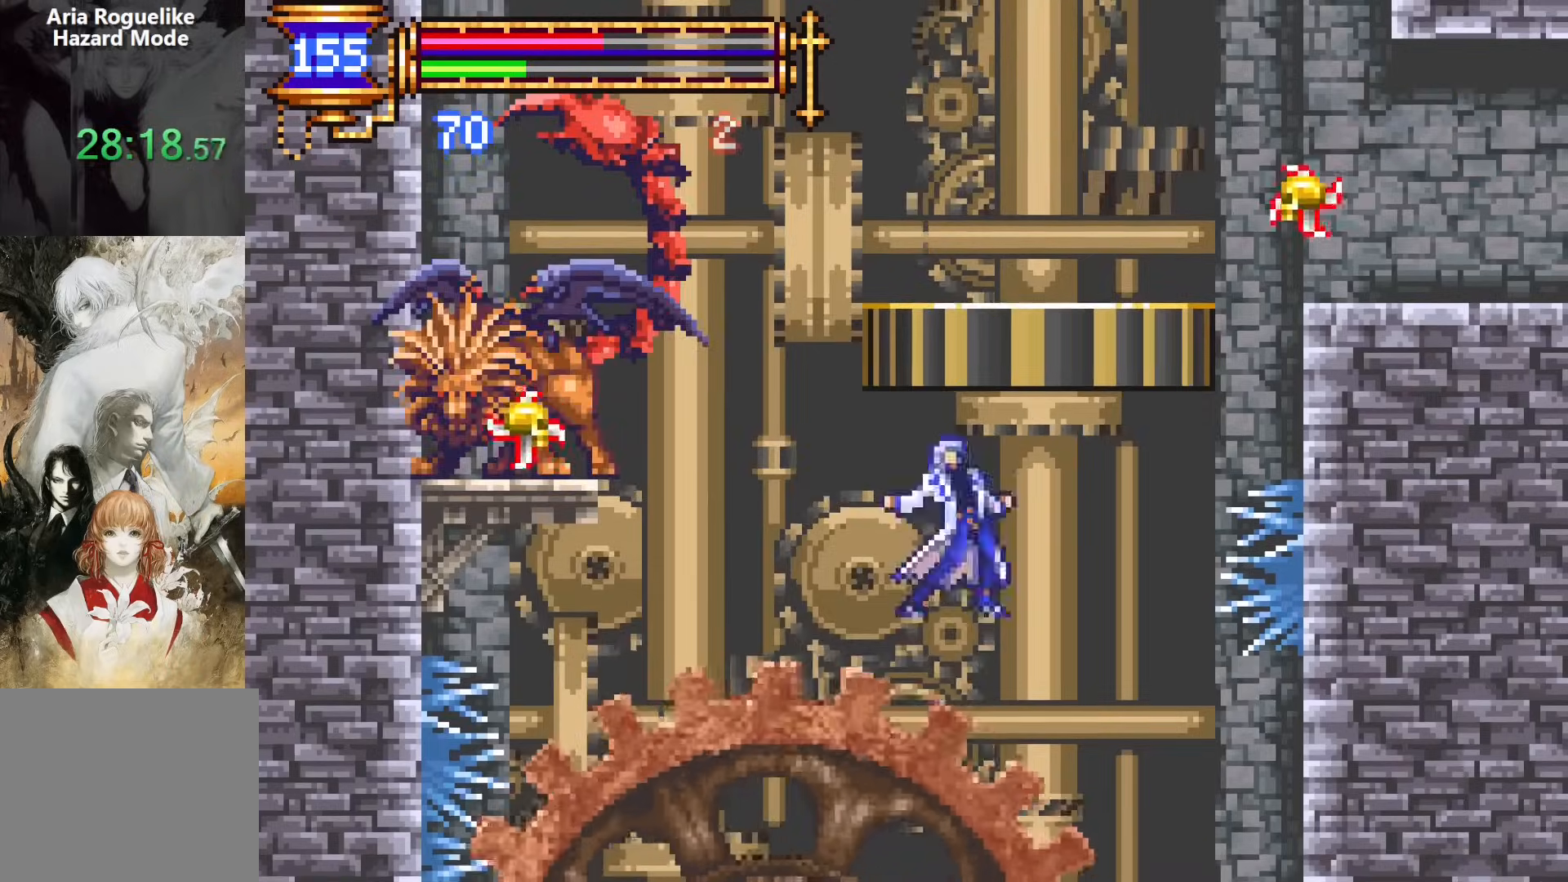
{"buttons": [], "events": []}
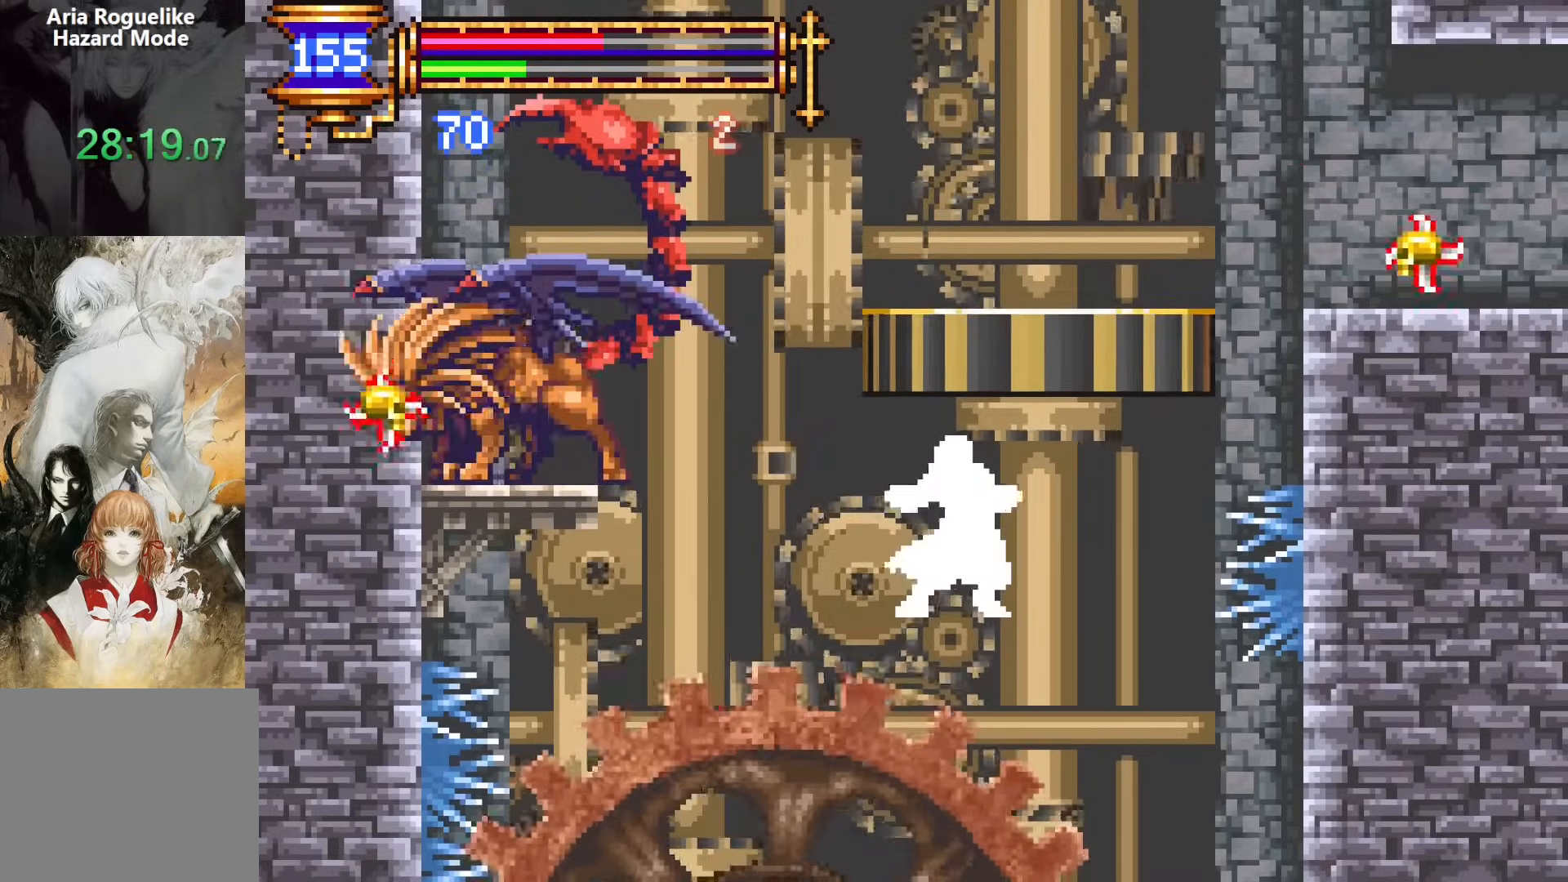
{"buttons": [], "events": []}
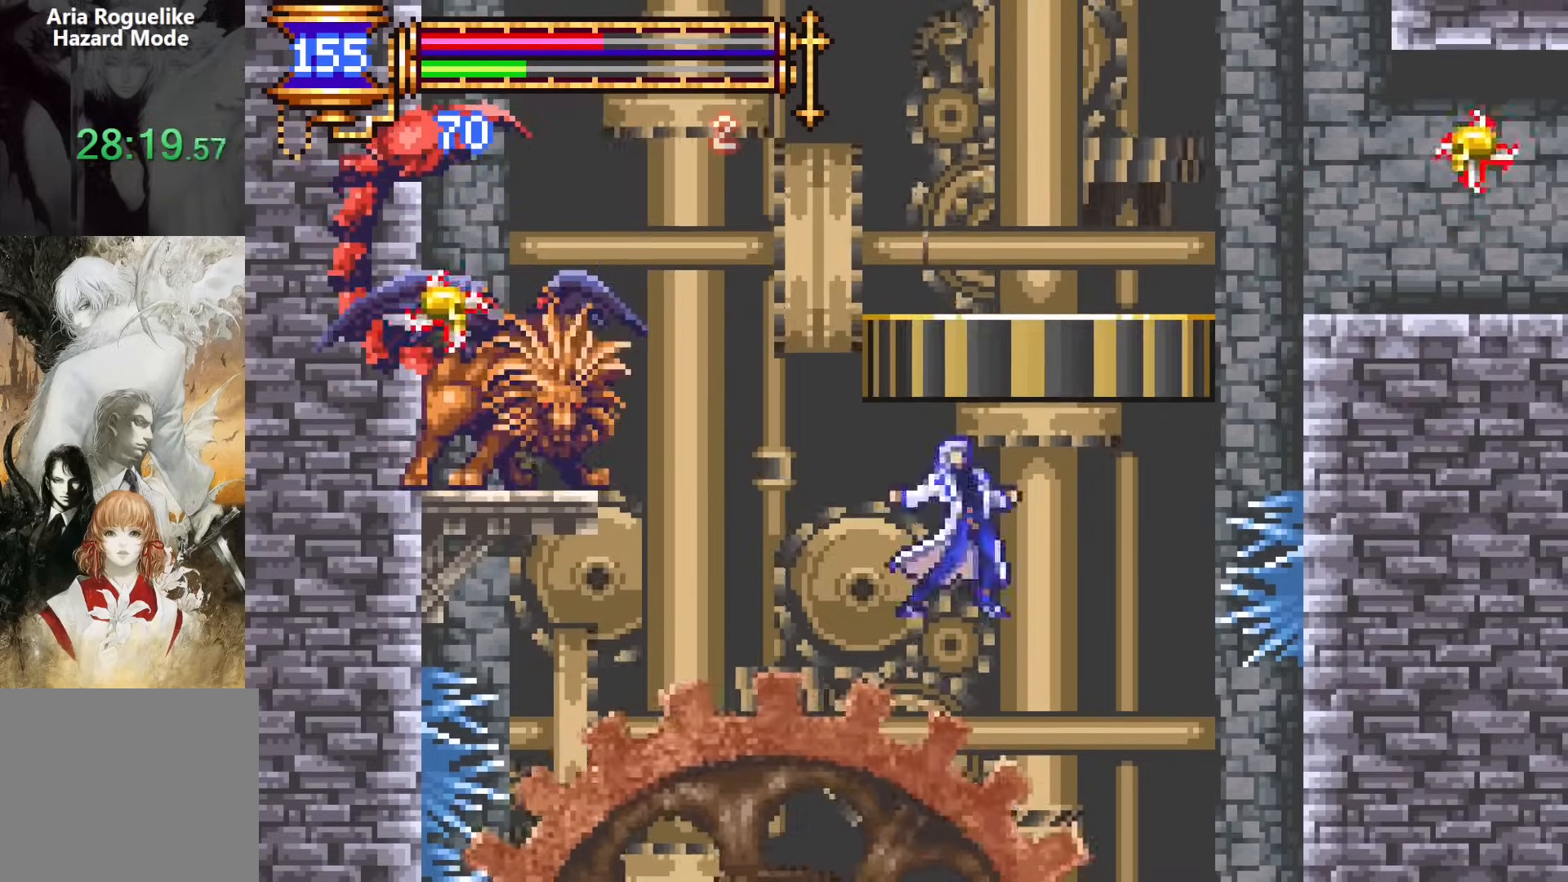
{"buttons": [], "events": []}
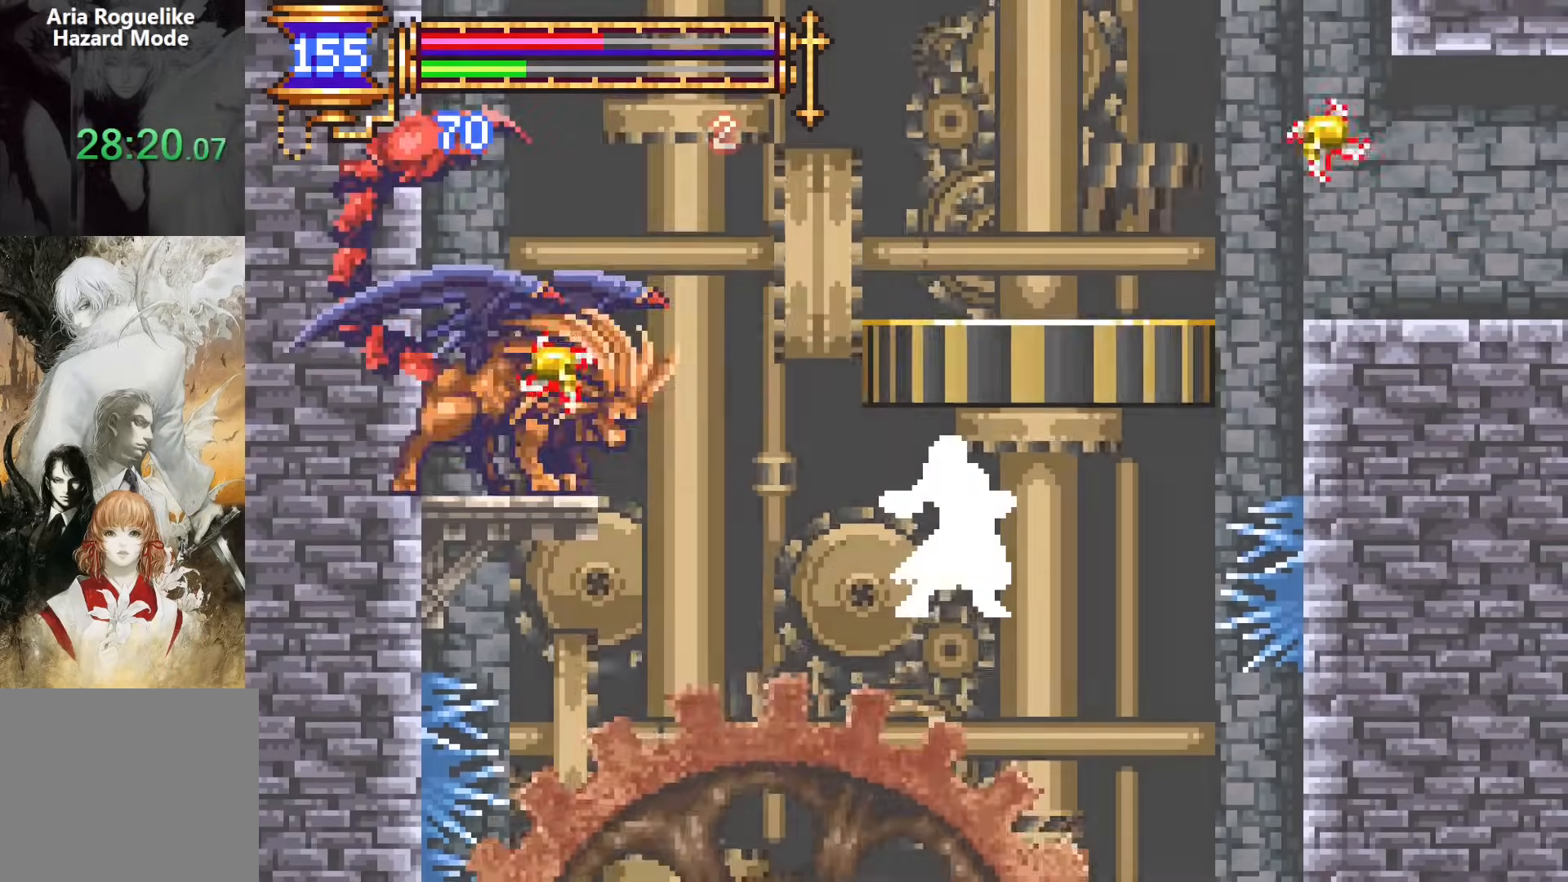
{"buttons": [], "events": []}
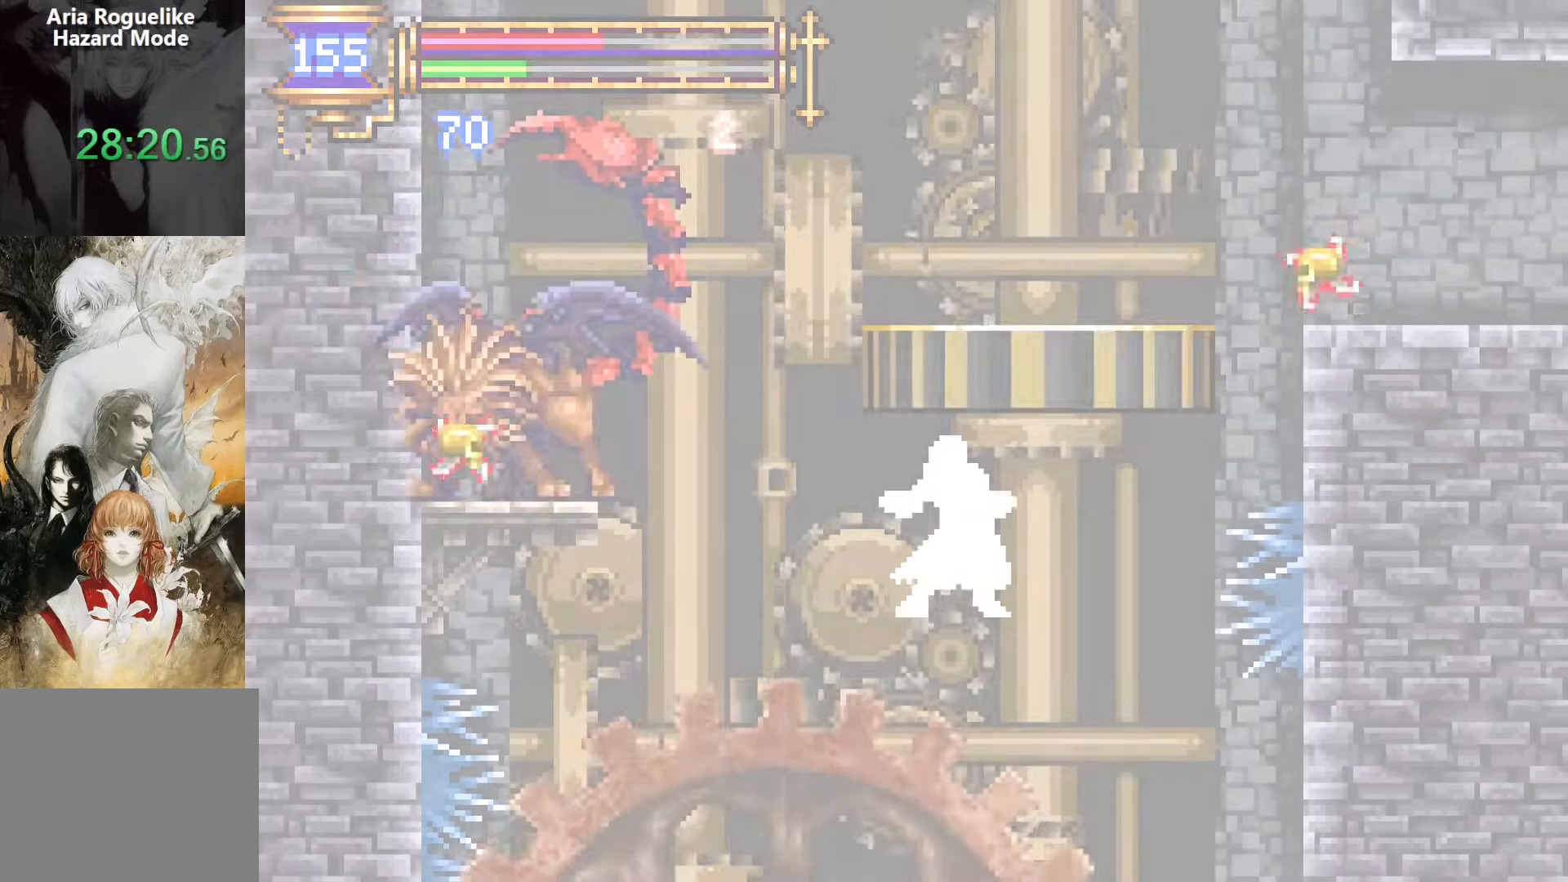
{"buttons": [], "events": []}
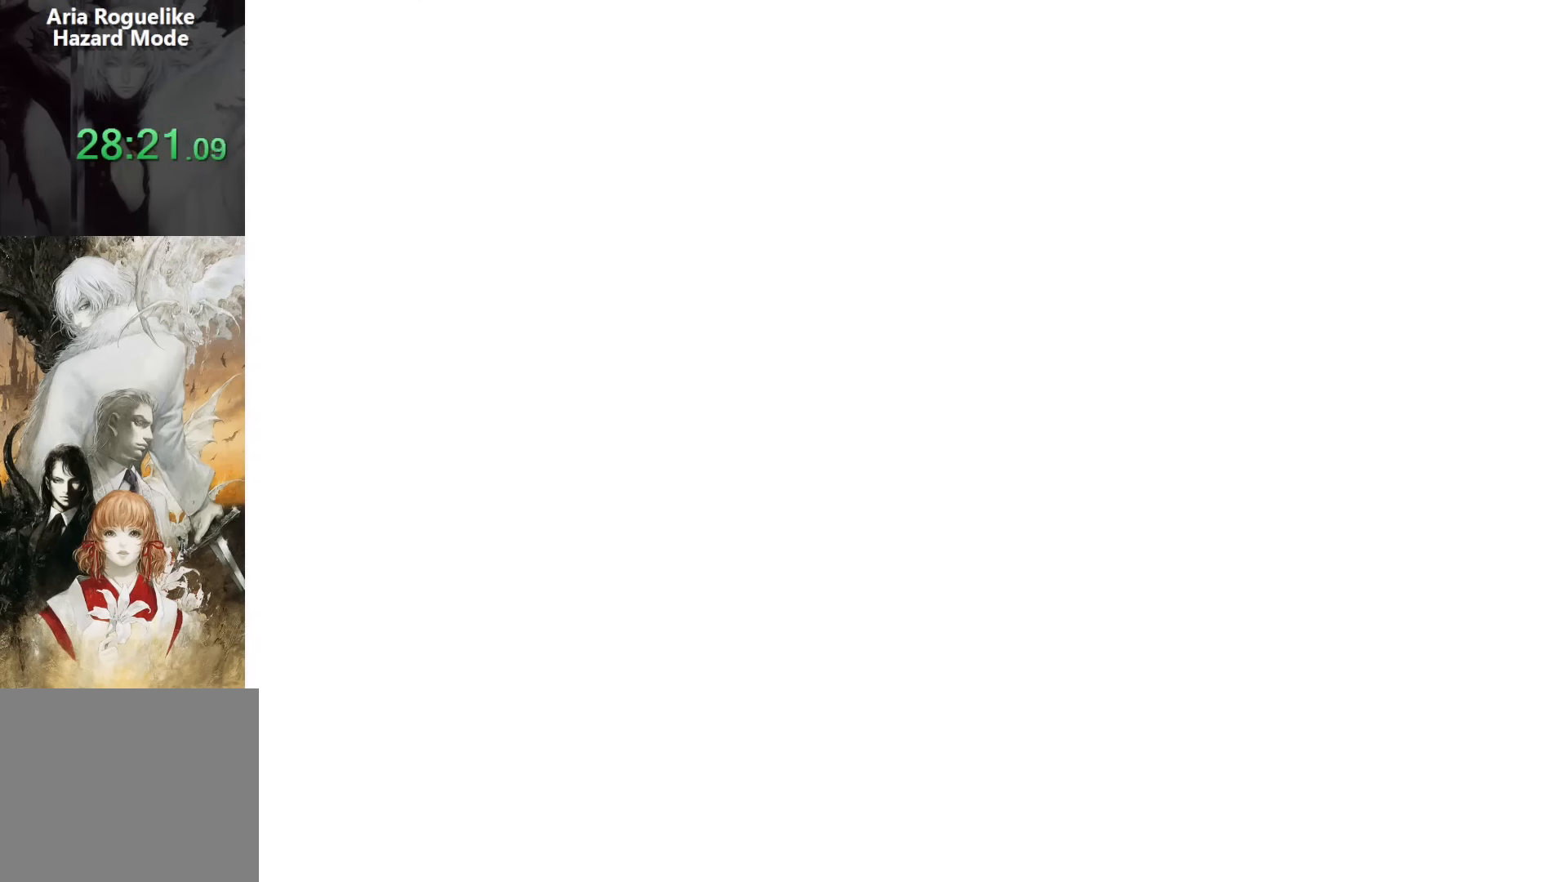
{"buttons": ["DPAD_LEFT"], "events": [[333, "DPAD_DOWN", "down"], [433, "CROSS", "down"], [467, "CROSS", "up"], [483, "DPAD_LEFT", "down"], [500, "DPAD_DOWN", "up"]]}
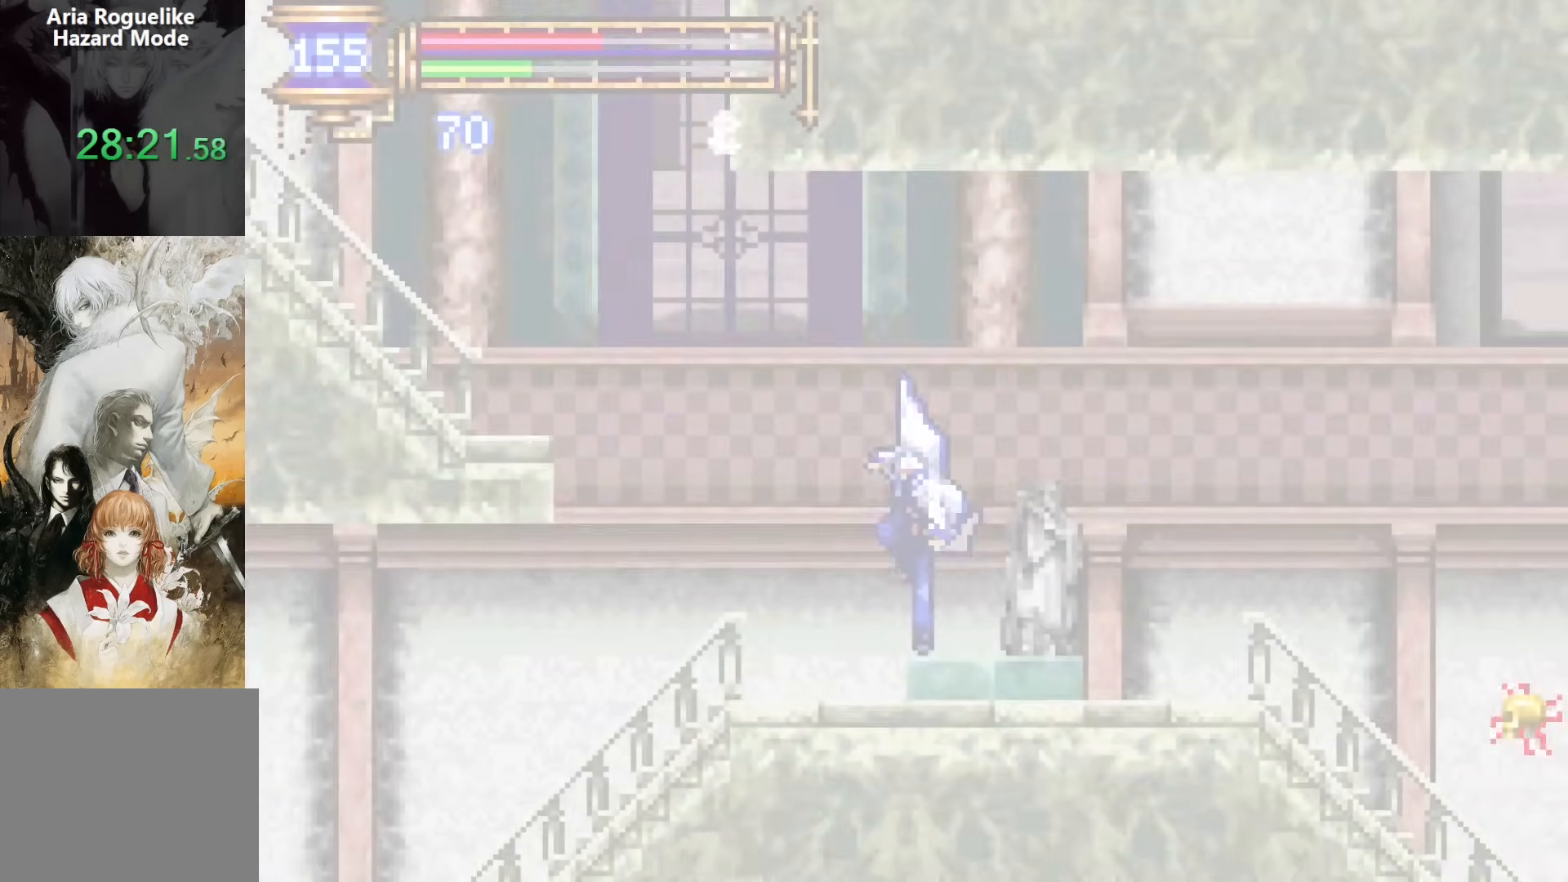
{"buttons": ["CROSS", "DPAD_LEFT"], "events": [[150, "CROSS", "down"]]}
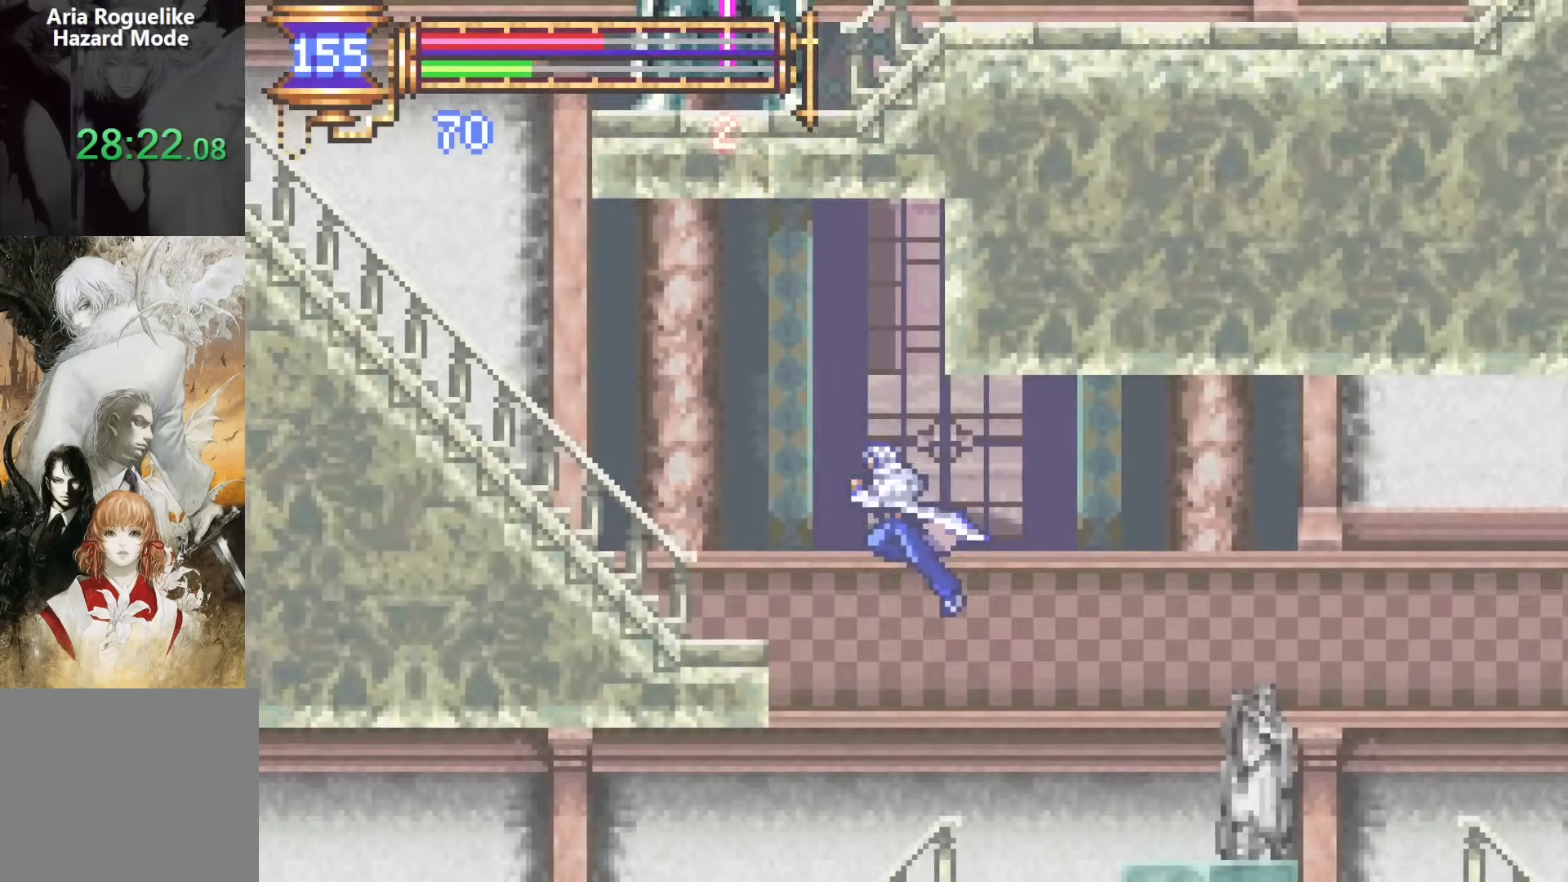
{"buttons": ["CROSS", "DPAD_LEFT"], "events": [[117, "CROSS", "up"], [350, "CROSS", "down"]]}
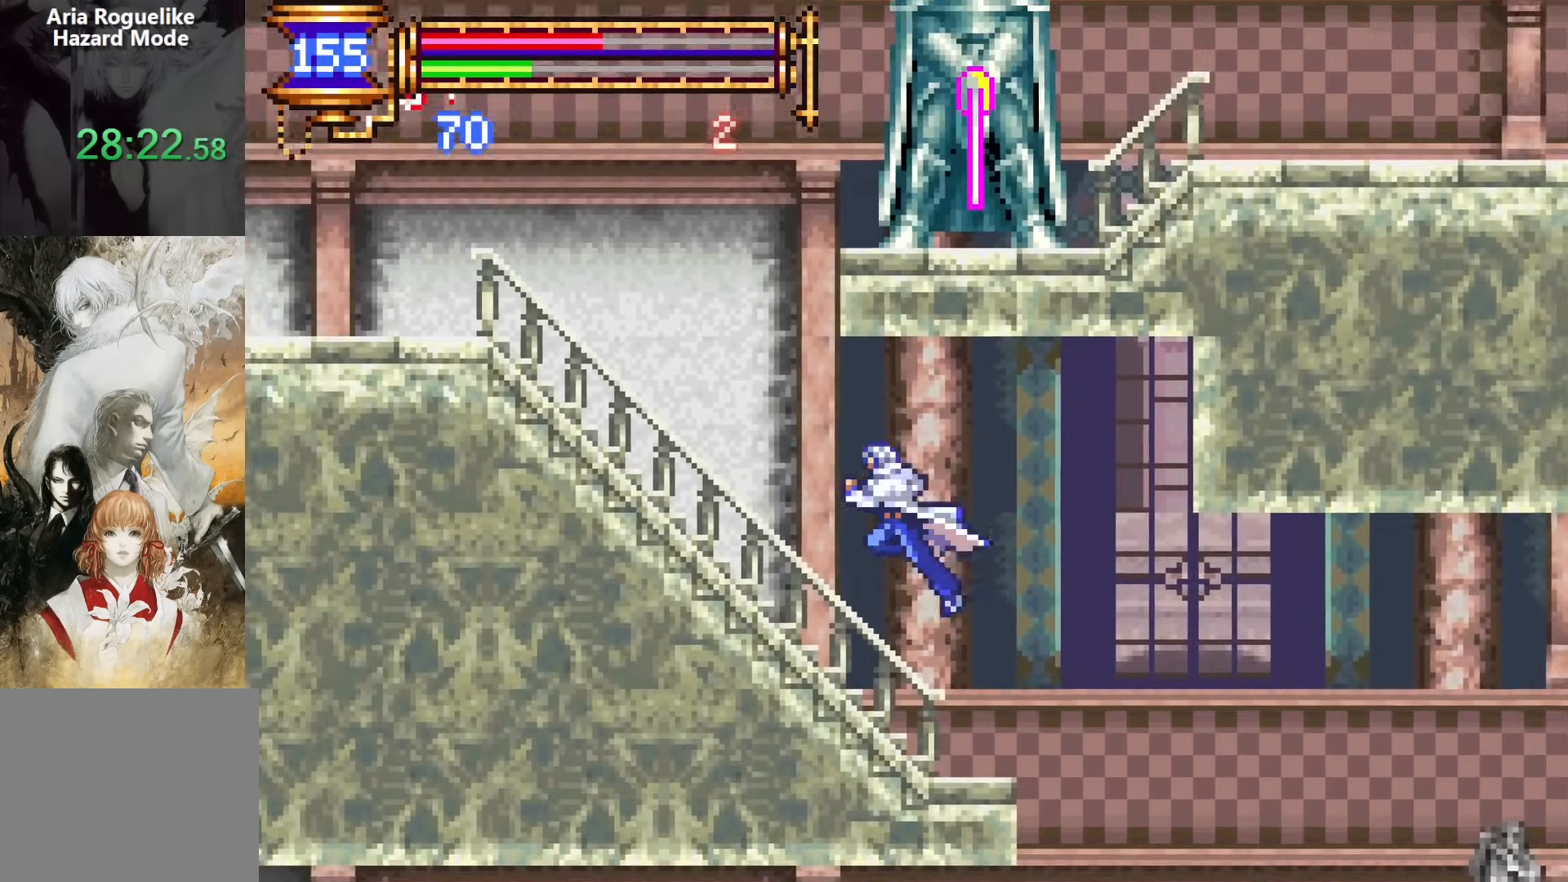
{"buttons": ["DPAD_LEFT"], "events": [[33, "CROSS", "up"], [33, "DPAD_DOWN", "down"], [150, "CROSS", "down"], [167, "DPAD_DOWN", "up"], [250, "CROSS", "up"]]}
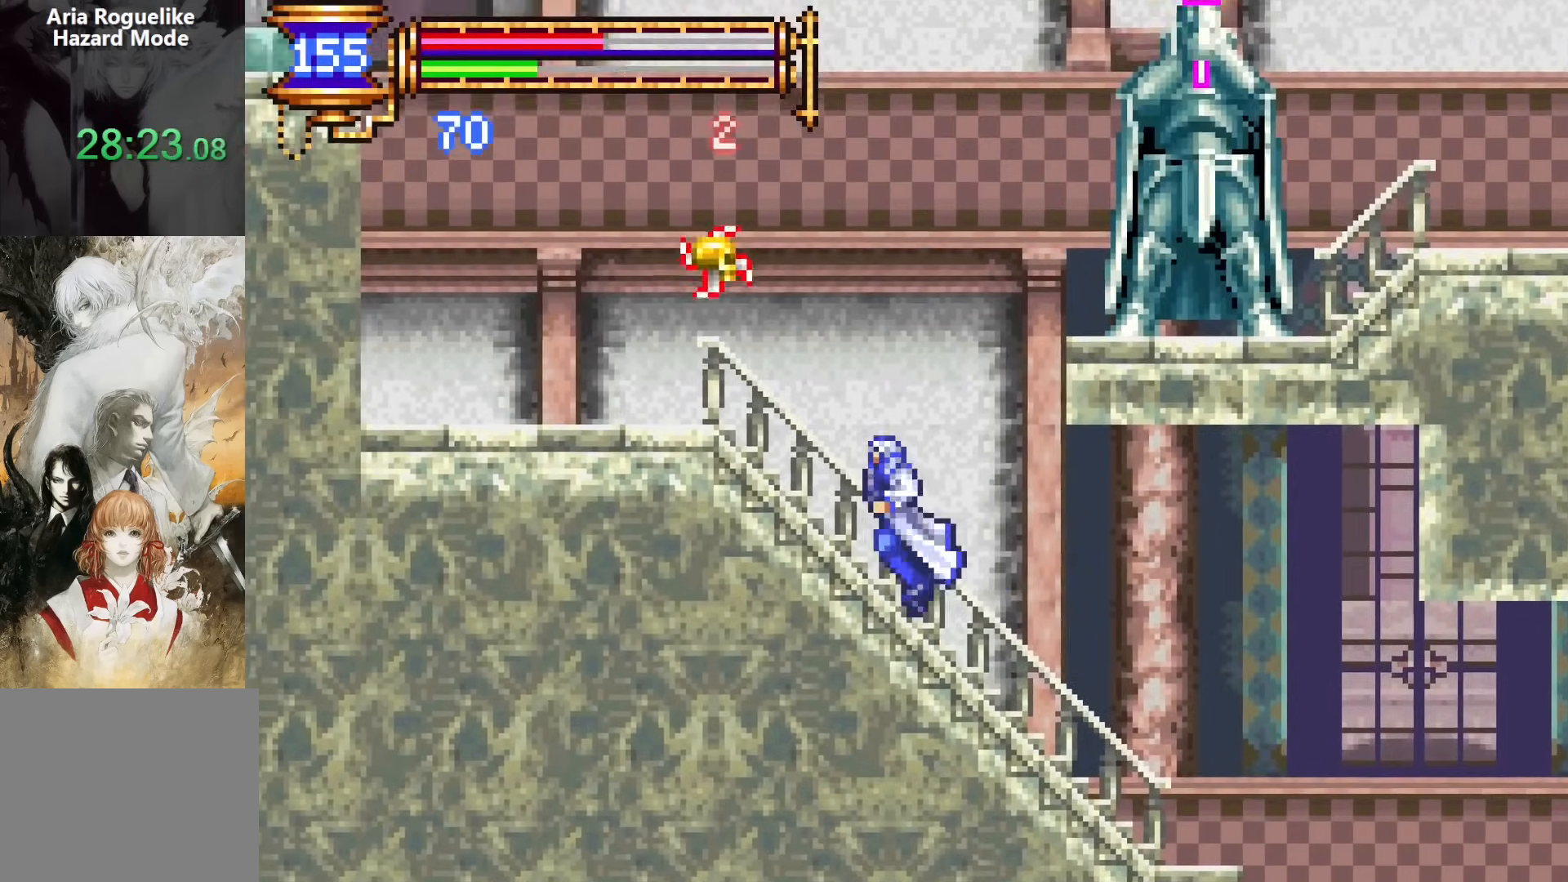
{"buttons": ["CROSS", "DPAD_RIGHT"], "events": [[67, "DPAD_LEFT", "up"], [150, "CROSS", "down"], [267, "DPAD_RIGHT", "down"]]}
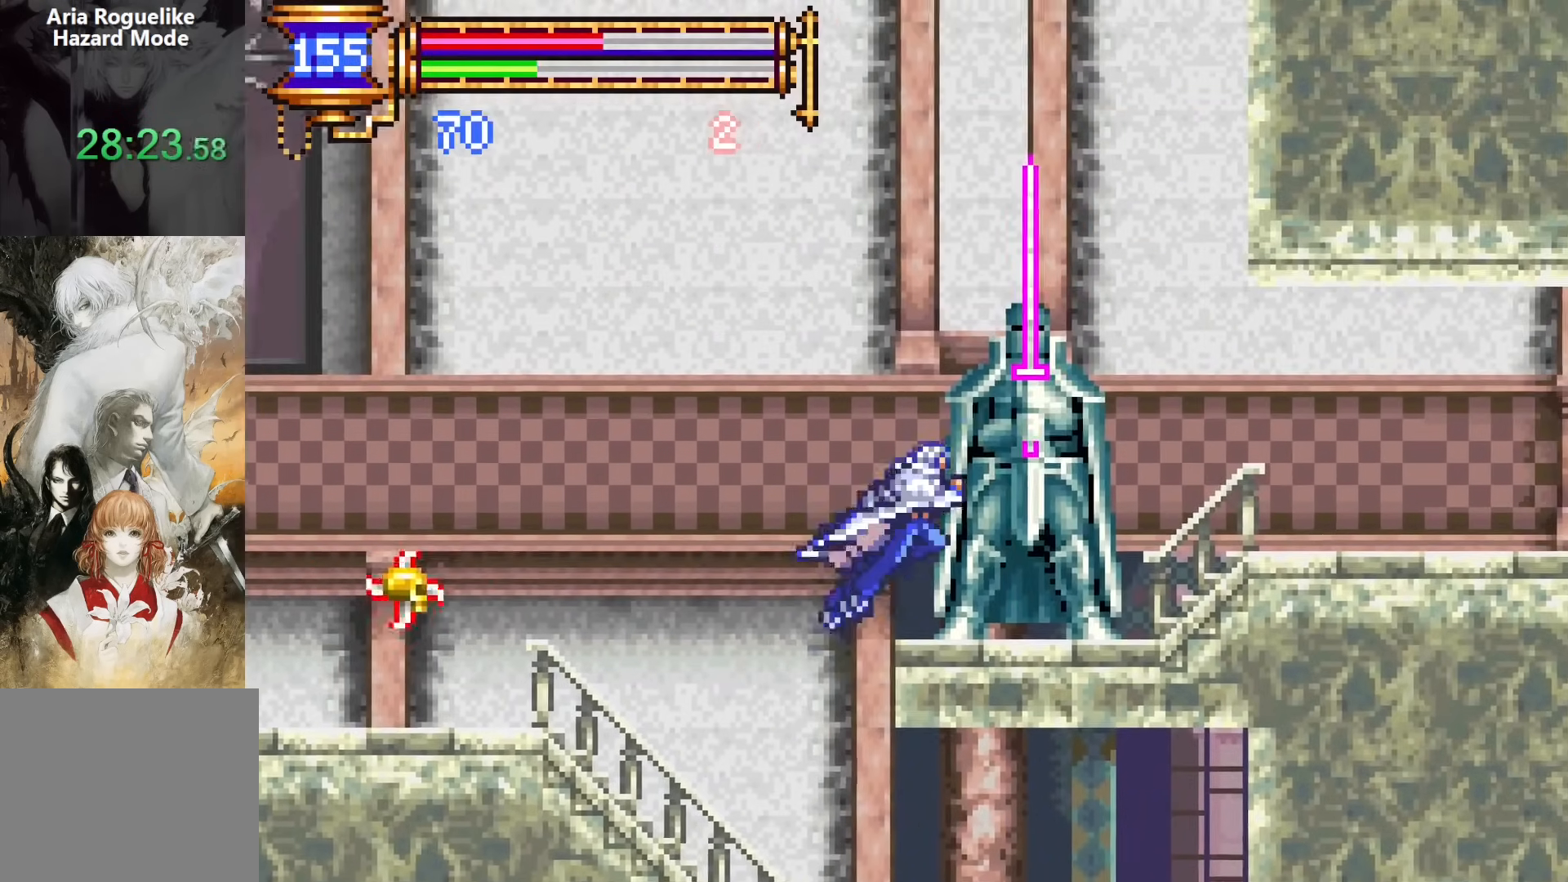
{"buttons": ["CROSS", "DPAD_DOWN", "DPAD_RIGHT"], "events": [[50, "CROSS", "up"], [217, "DPAD_RIGHT", "up"], [233, "DPAD_LEFT", "down"], [383, "DPAD_LEFT", "up"], [400, "CROSS", "down"], [450, "DPAD_RIGHT", "down"], [500, "DPAD_DOWN", "down"]]}
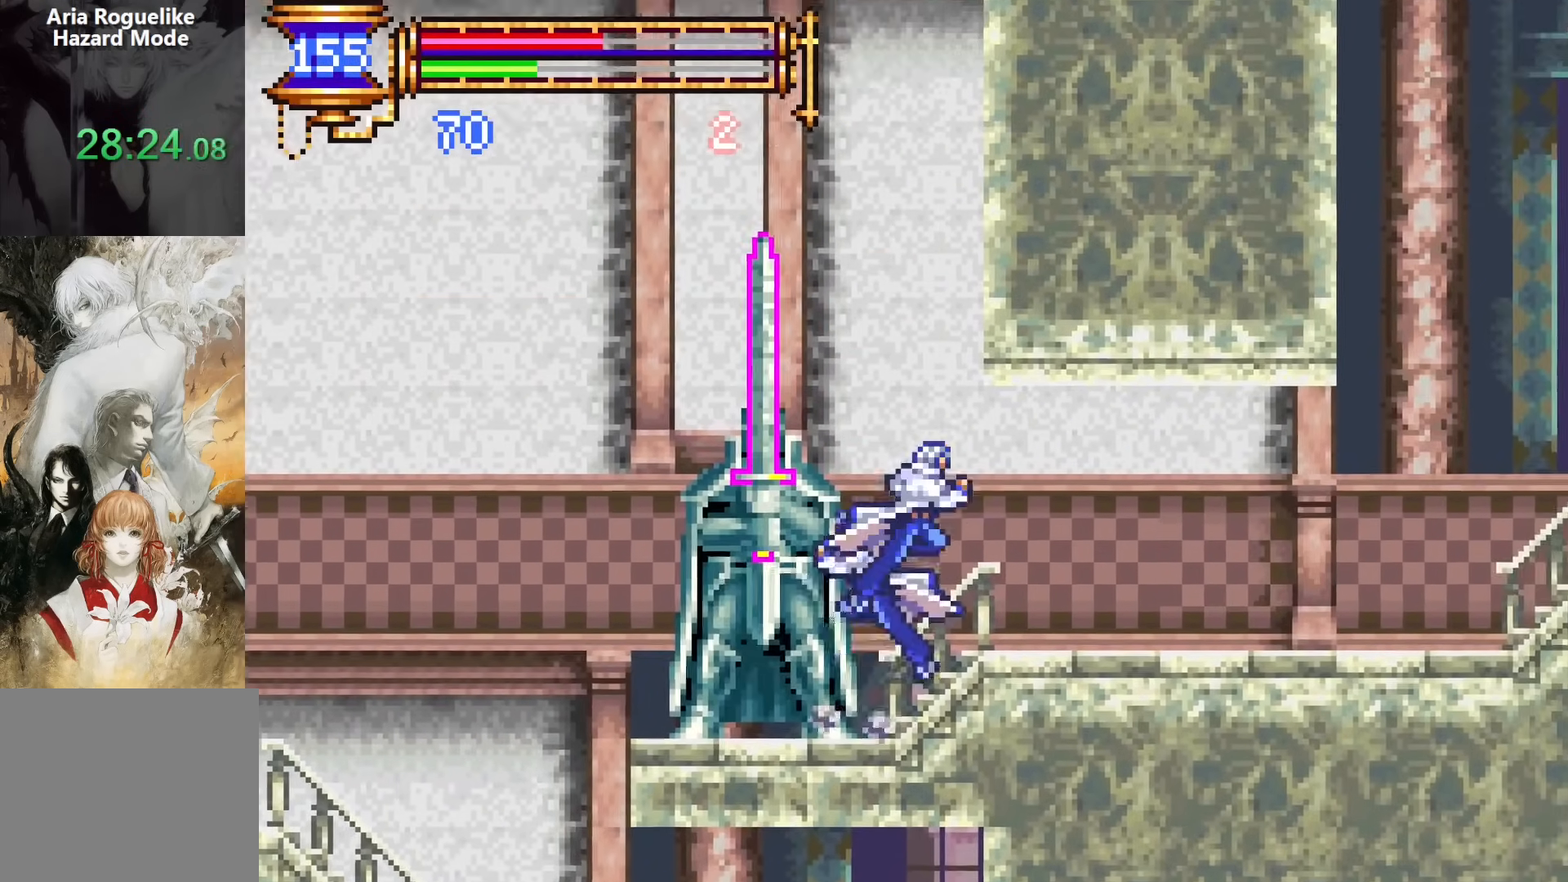
{"buttons": ["DPAD_DOWN", "DPAD_RIGHT"], "events": [[33, "CROSS", "up"], [133, "CROSS", "down"], [200, "DPAD_RIGHT", "up"], [217, "CROSS", "up"], [217, "DPAD_LEFT", "down"], [250, "DPAD_DOWN", "up"], [333, "DPAD_LEFT", "up"], [367, "CROSS", "down"], [400, "DPAD_DOWN", "down"], [400, "DPAD_RIGHT", "down"], [450, "CROSS", "up"]]}
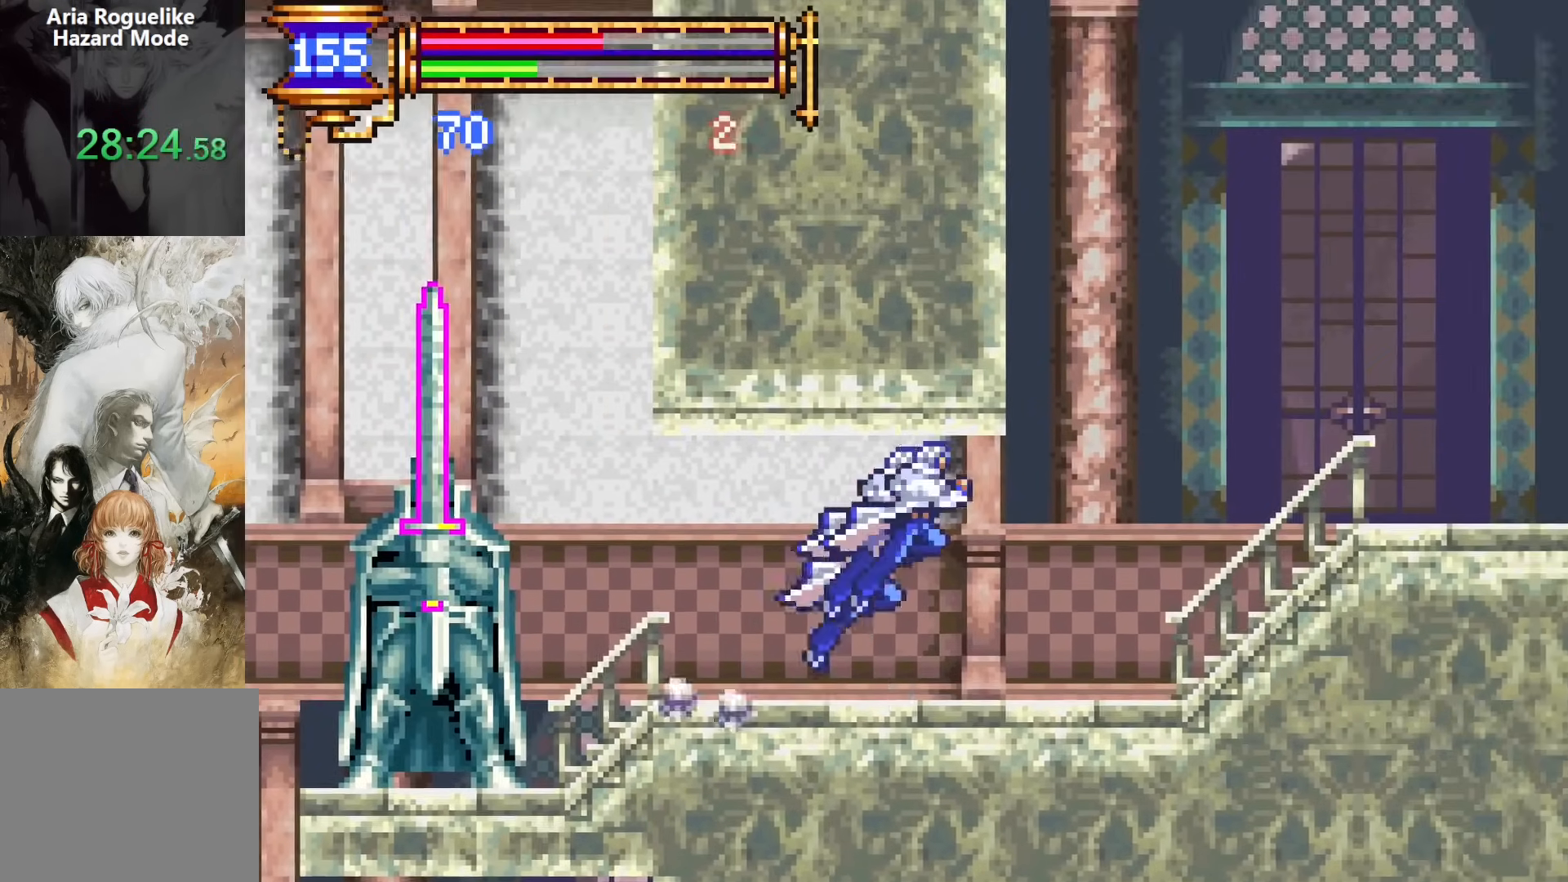
{"buttons": ["CROSS", "DPAD_RIGHT"], "events": [[33, "CROSS", "down"], [150, "CROSS", "up"], [150, "DPAD_RIGHT", "up"], [167, "DPAD_LEFT", "down"], [200, "DPAD_DOWN", "up"], [283, "CROSS", "down"], [283, "DPAD_LEFT", "up"], [350, "DPAD_RIGHT", "down"]]}
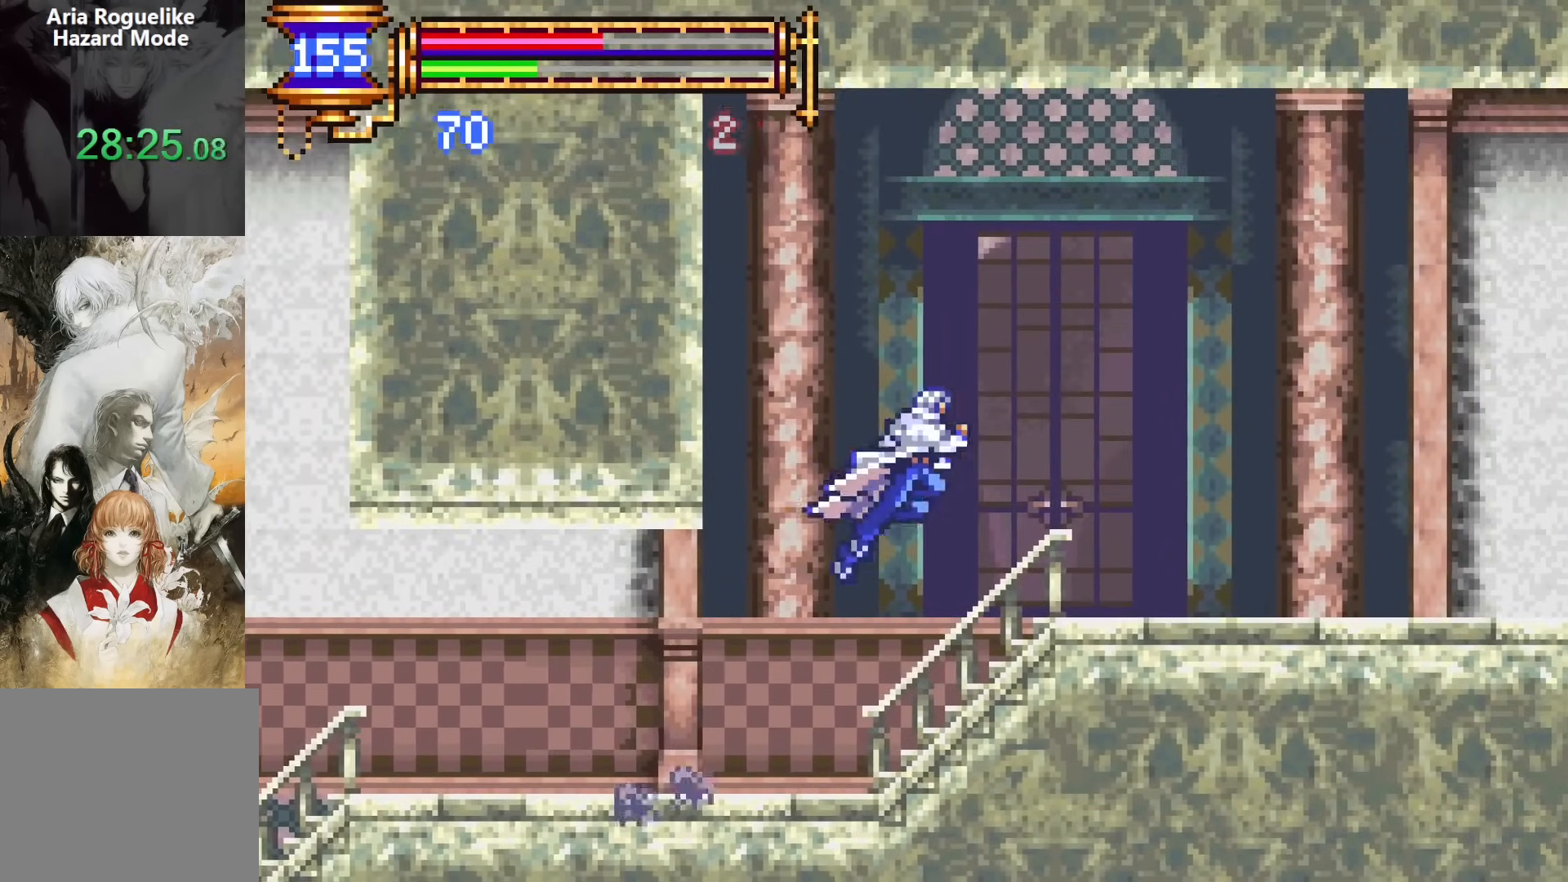
{"buttons": ["CROSS"], "events": [[117, "CROSS", "up"], [133, "DPAD_DOWN", "down"], [250, "CROSS", "down"], [283, "DPAD_RIGHT", "up"], [317, "CROSS", "up"], [317, "DPAD_LEFT", "down"], [333, "DPAD_DOWN", "up"], [467, "DPAD_LEFT", "up"], [500, "CROSS", "down"]]}
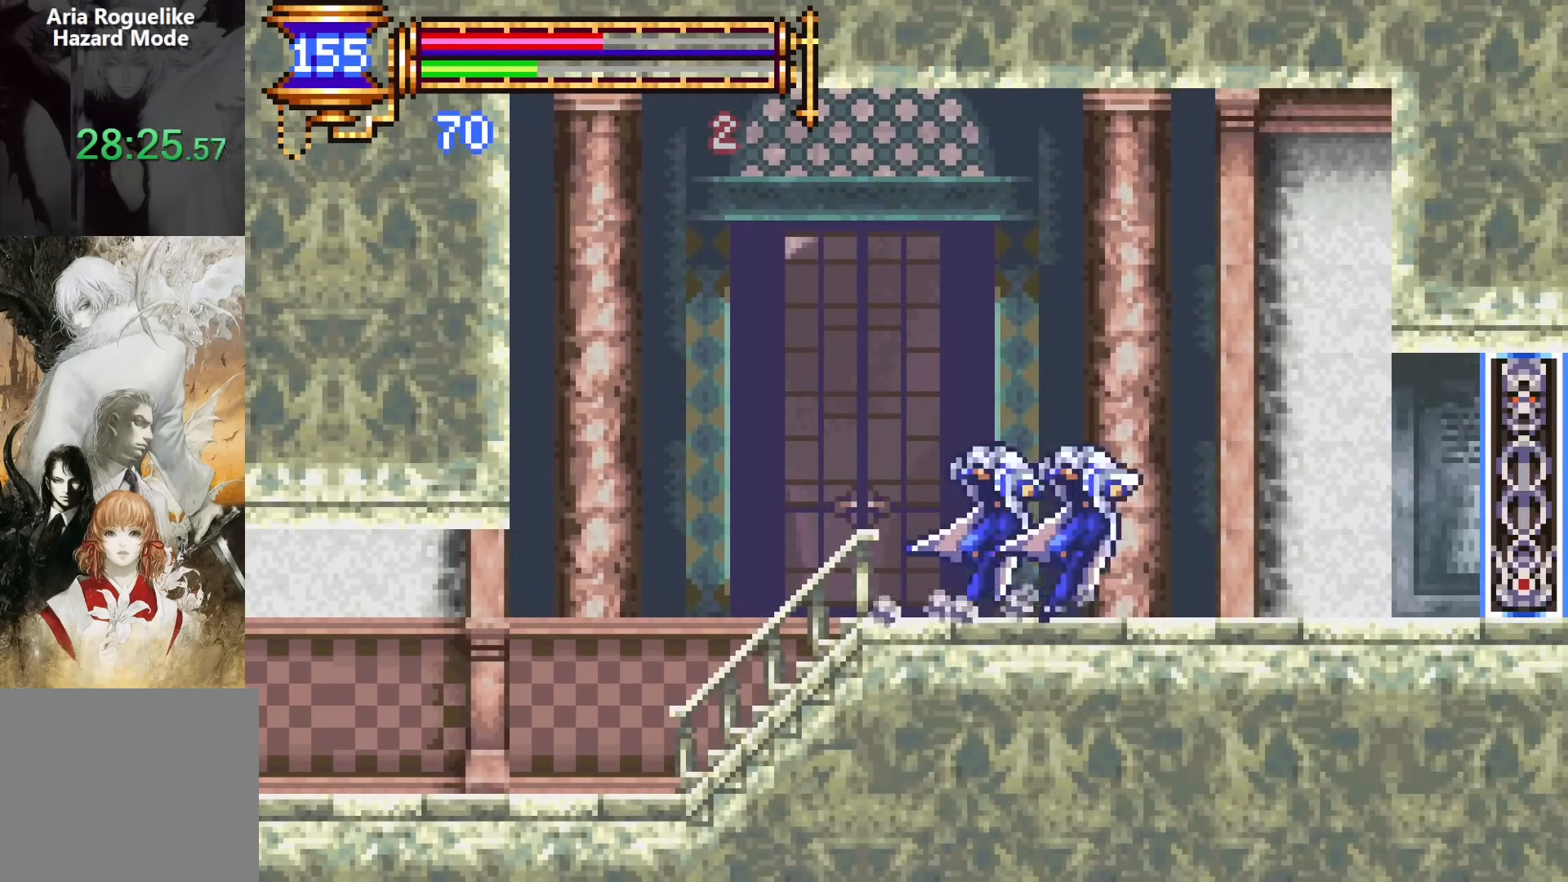
{"buttons": ["DPAD_LEFT"], "events": [[17, "DPAD_RIGHT", "down"], [33, "DPAD_DOWN", "down"], [83, "CROSS", "up"], [217, "CROSS", "down"], [317, "DPAD_RIGHT", "up"], [333, "DPAD_LEFT", "down"], [350, "CROSS", "up"], [350, "DPAD_DOWN", "up"]]}
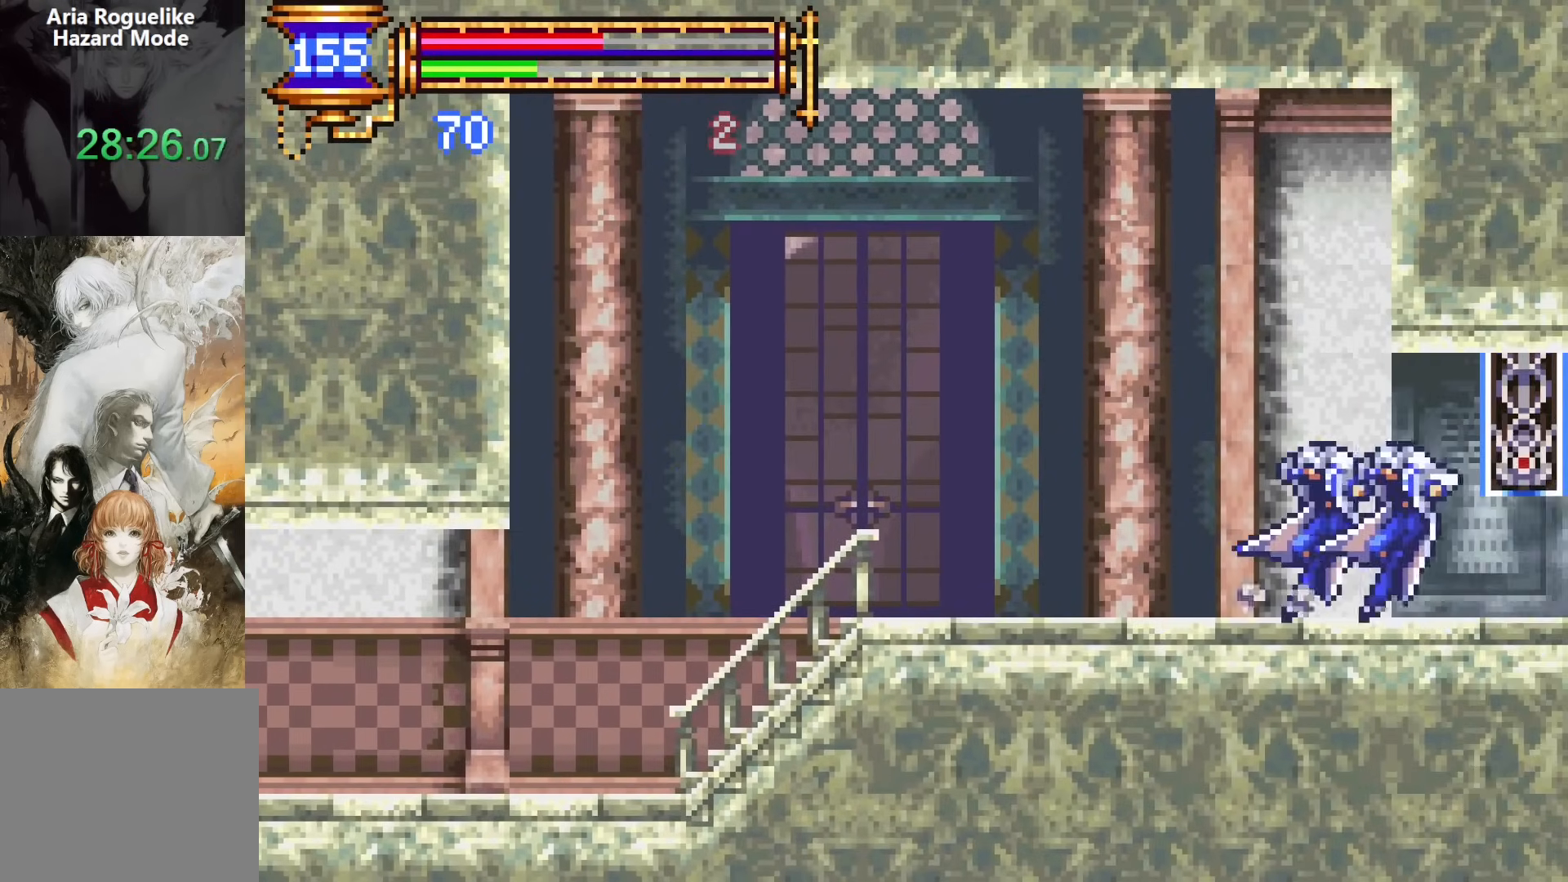
{"buttons": ["DPAD_RIGHT"], "events": [[17, "DPAD_LEFT", "up"], [100, "CROSS", "down"], [100, "DPAD_RIGHT", "down"], [150, "CROSS", "up"]]}
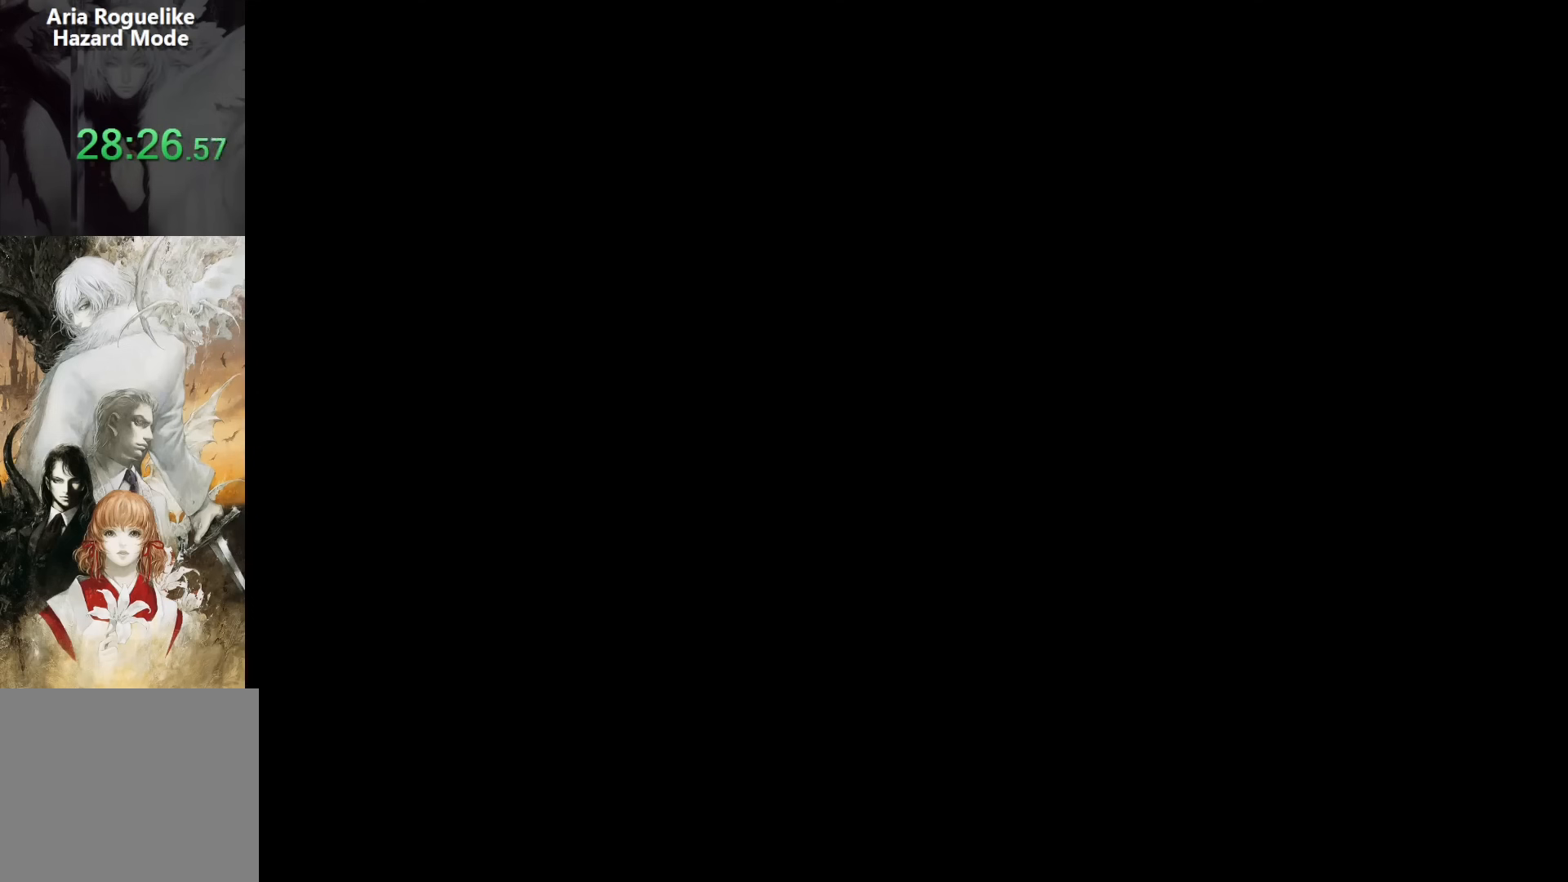
{"buttons": ["DPAD_RIGHT"], "events": []}
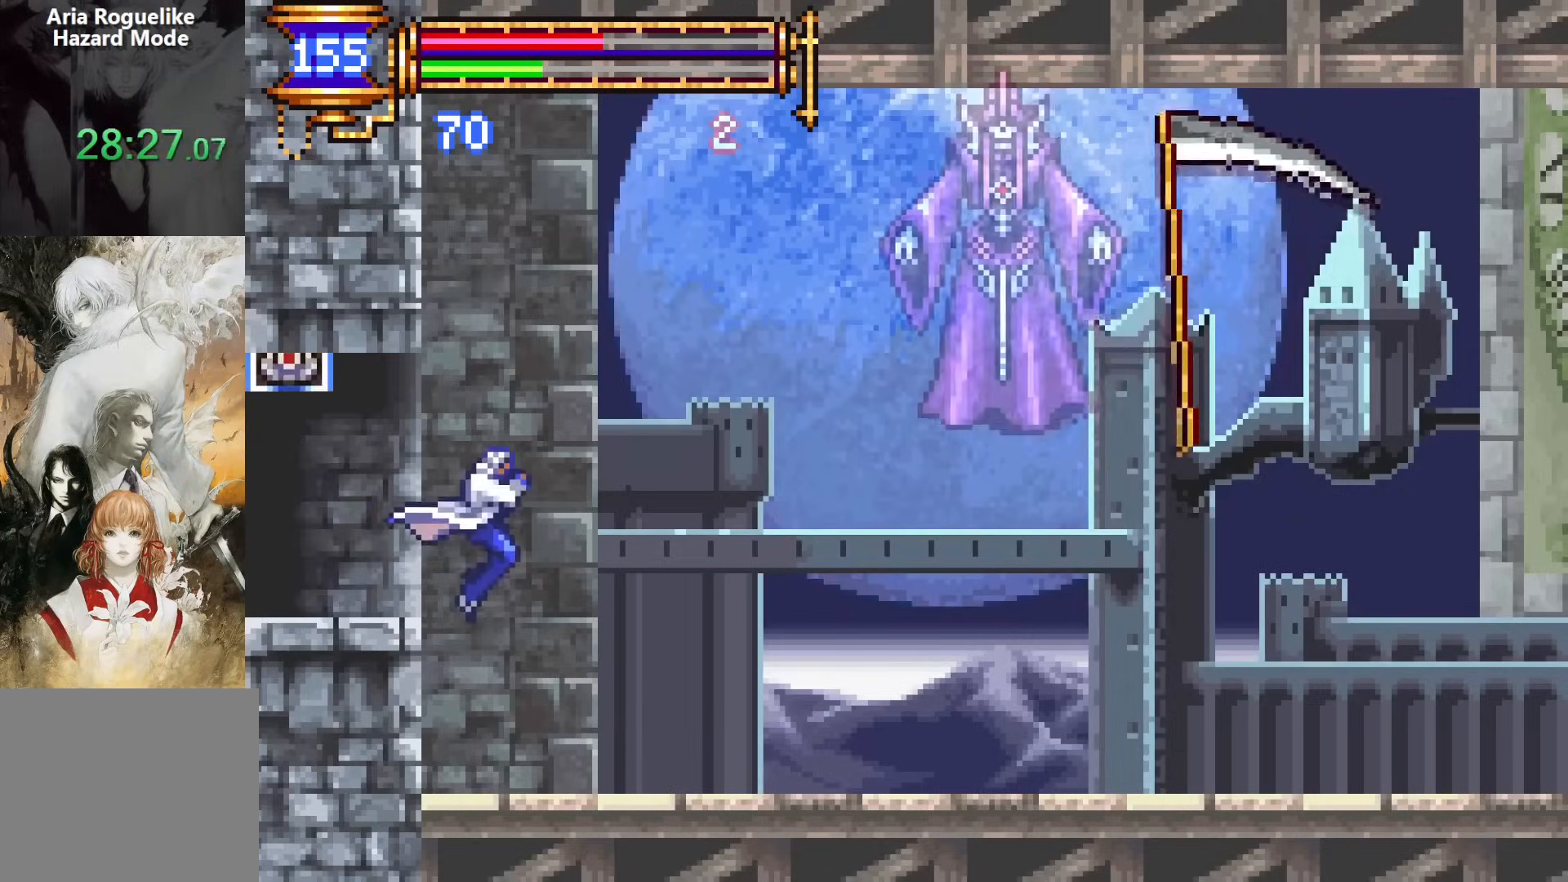
{"buttons": ["DPAD_RIGHT"], "events": []}
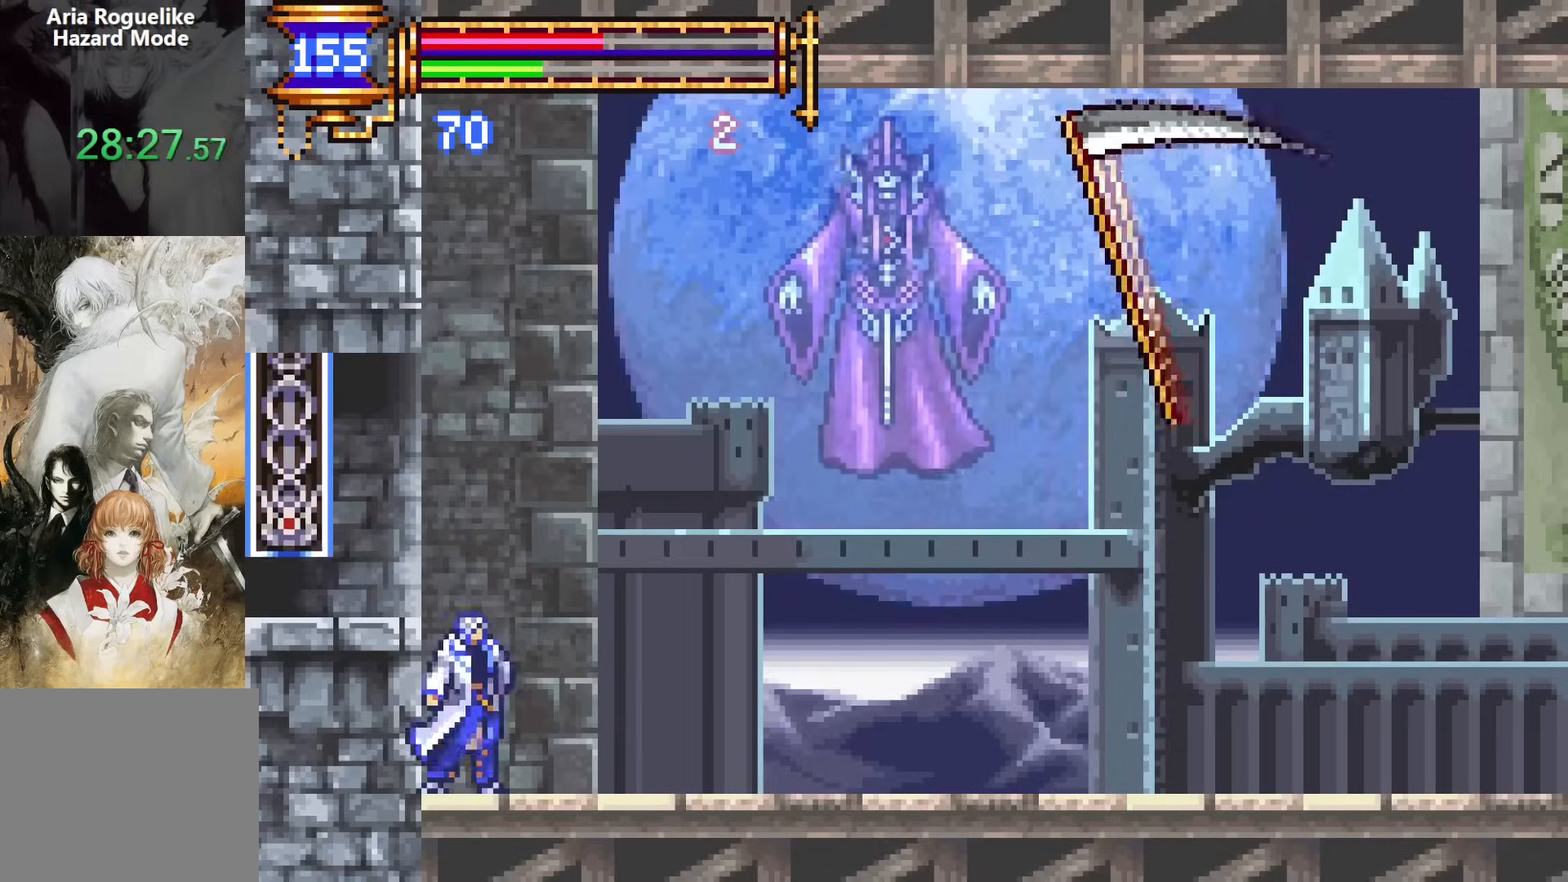
{"buttons": ["CROSS"], "events": [[300, "DPAD_RIGHT", "up"], [317, "DPAD_DOWN", "down"], [317, "DPAD_LEFT", "down"], [333, "DPAD_DOWN", "up"], [483, "CROSS", "down"], [483, "DPAD_LEFT", "up"]]}
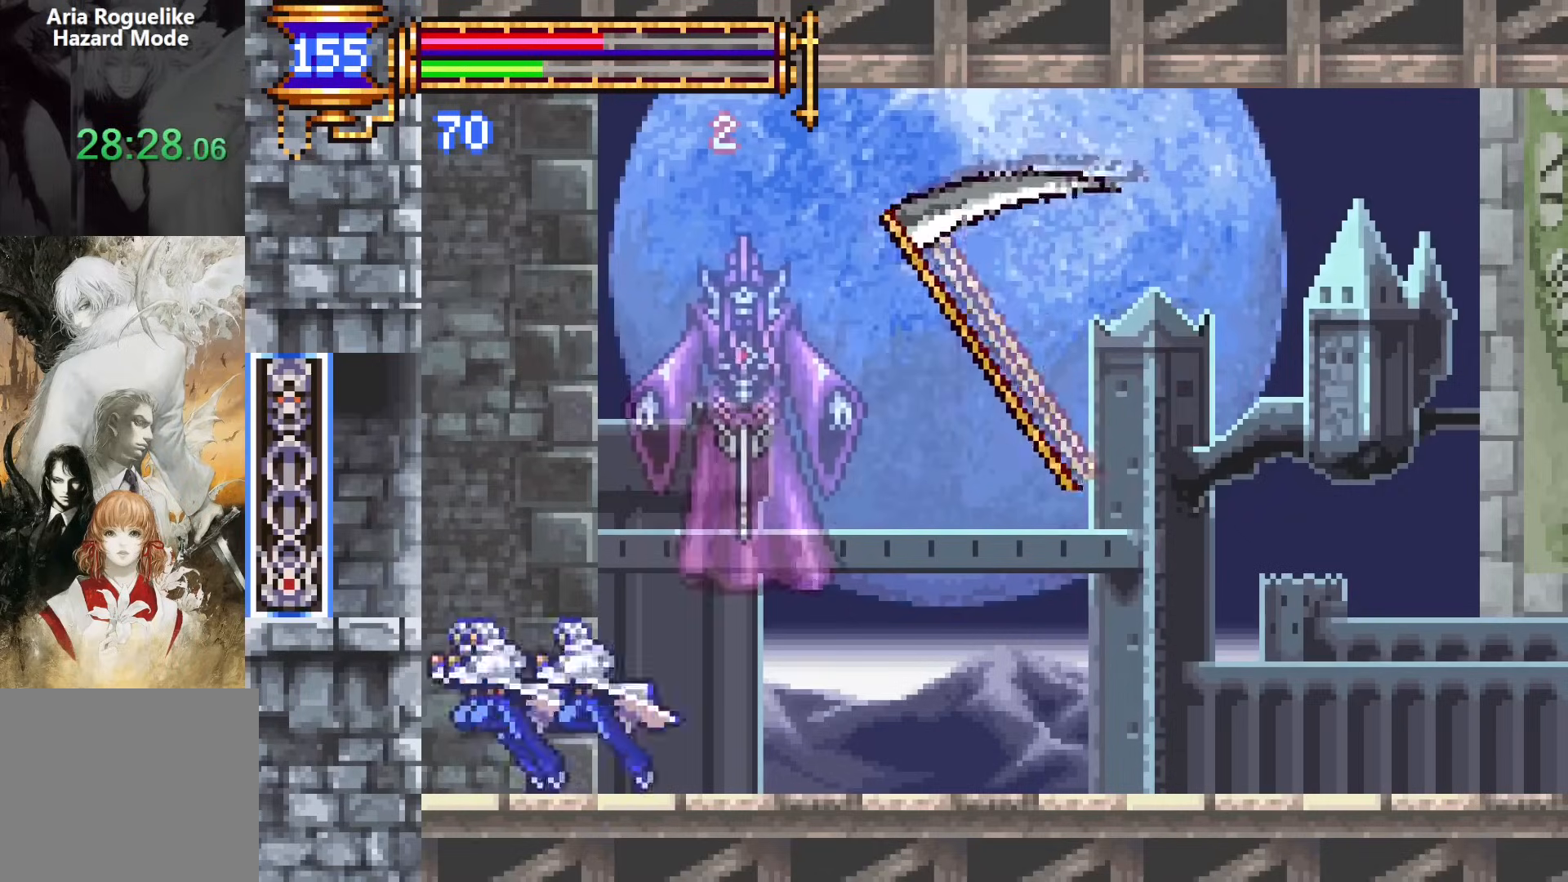
{"buttons": ["DPAD_RIGHT"], "events": [[33, "DPAD_RIGHT", "down"], [50, "CROSS", "up"], [133, "DPAD_DOWN", "down"], [200, "CROSS", "down"], [250, "CROSS", "up"], [267, "DPAD_DOWN", "up"], [383, "CROSS", "down"], [400, "SQUARE", "down"], [433, "CROSS", "up"], [500, "SQUARE", "up"]]}
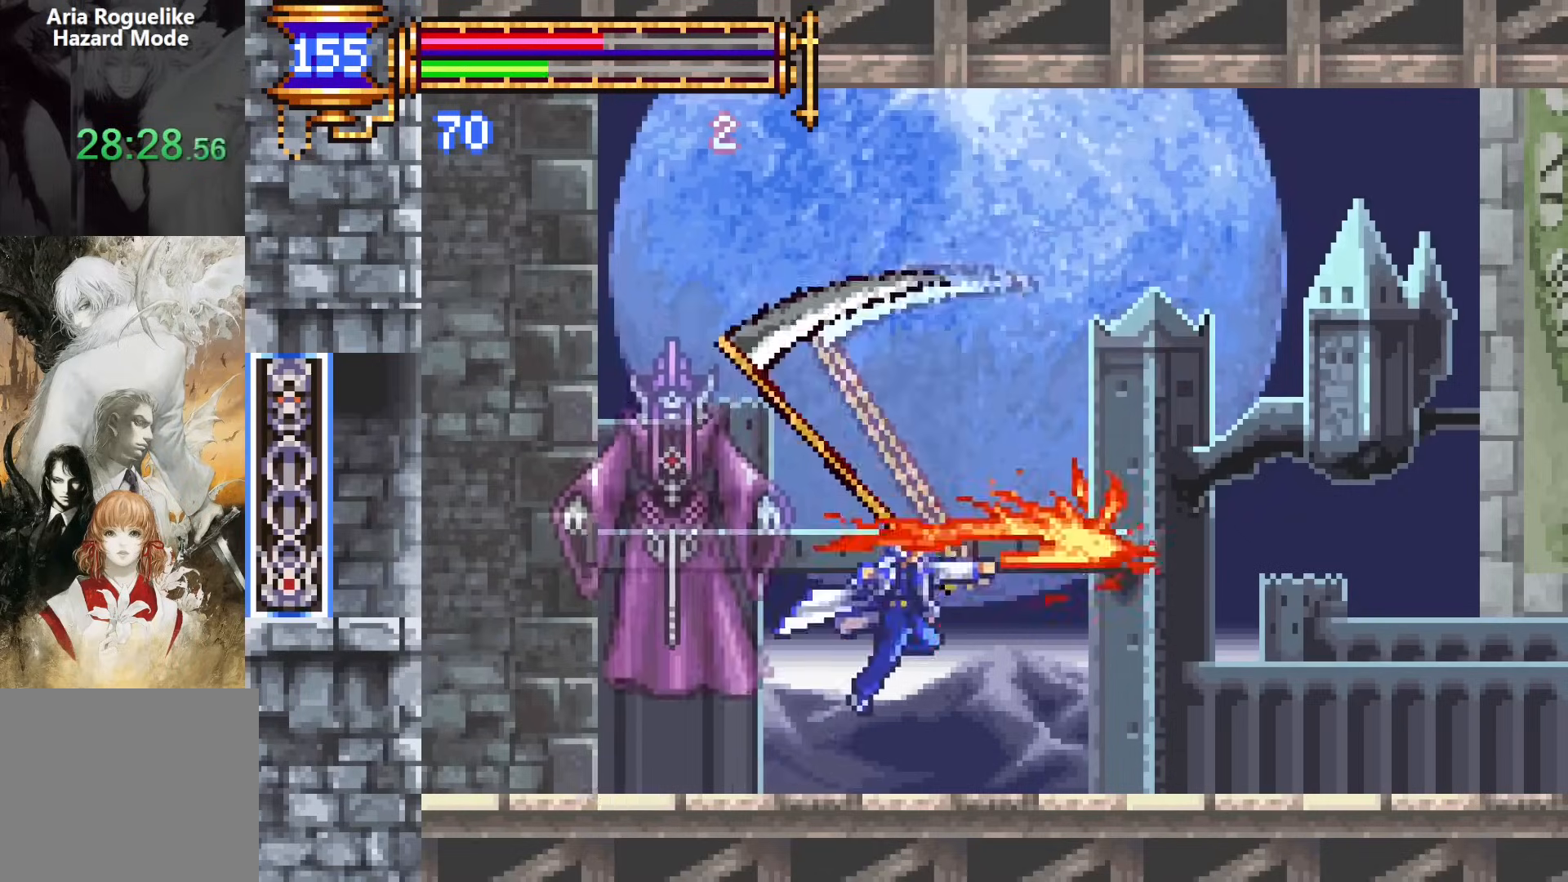
{"buttons": ["DPAD_DOWN"], "events": [[100, "START", "down"], [133, "DPAD_RIGHT", "up"], [233, "START", "up"], [367, "DPAD_DOWN", "down"], [417, "DPAD_DOWN", "up"], [483, "DPAD_DOWN", "down"]]}
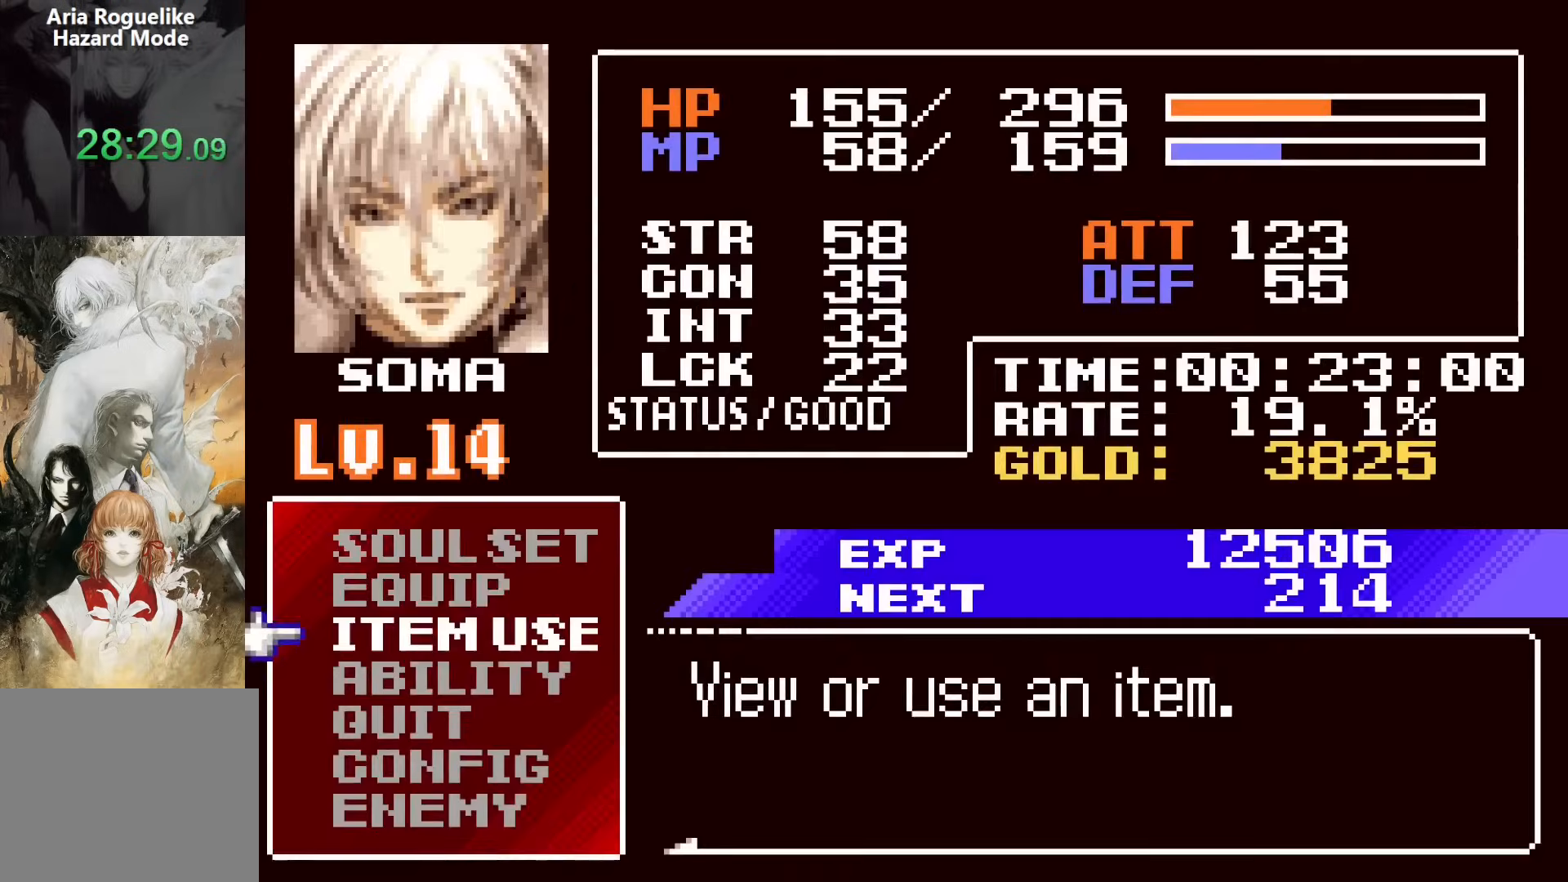
{"buttons": [], "events": [[50, "CROSS", "down"], [83, "DPAD_DOWN", "up"], [133, "CROSS", "up"]]}
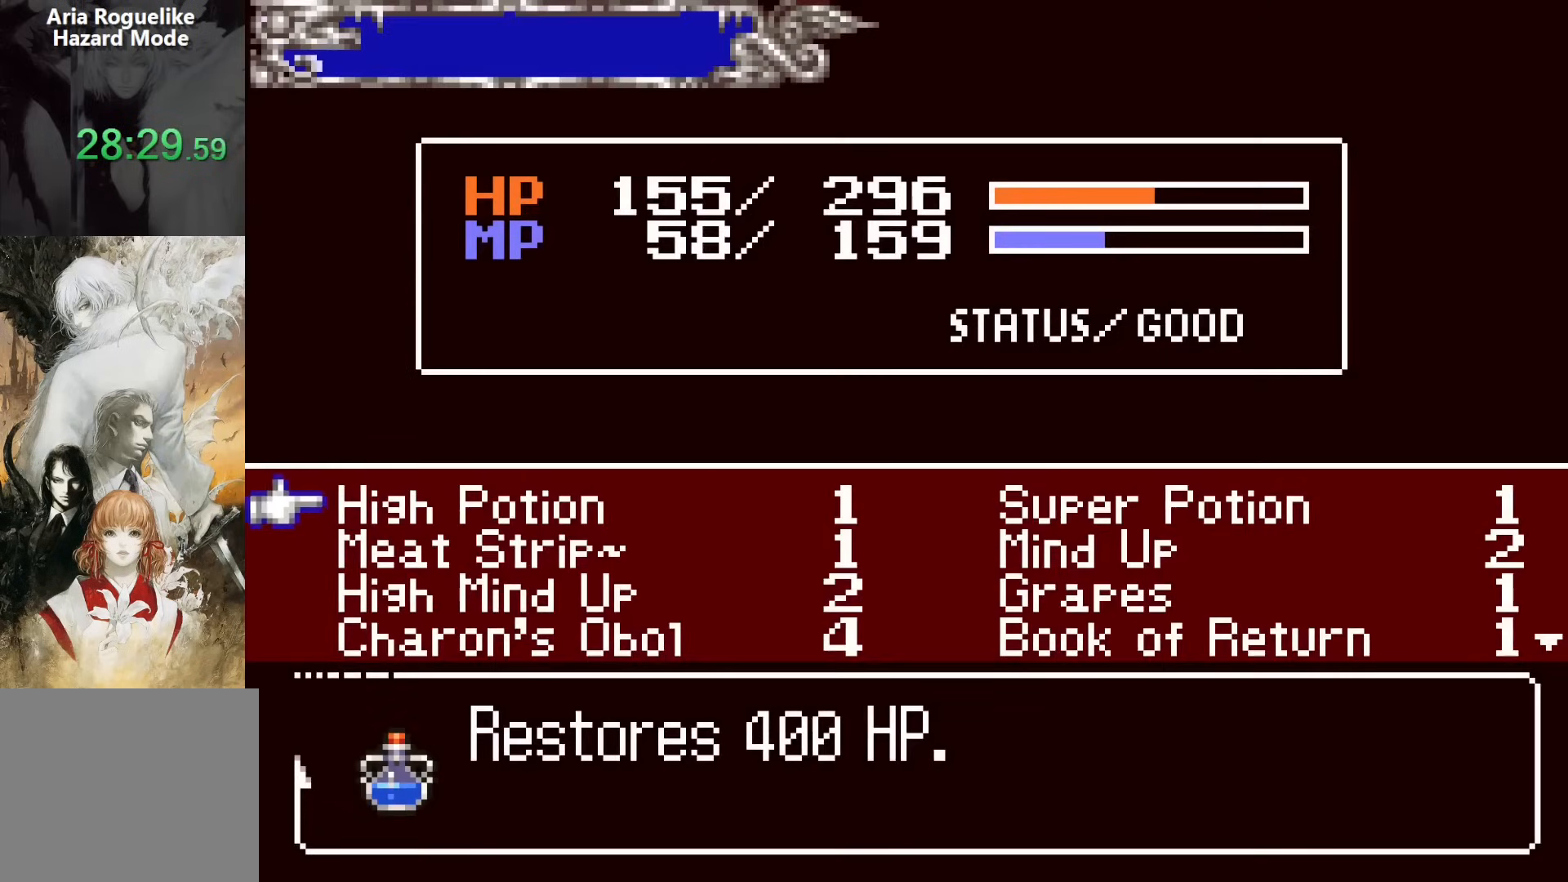
{"buttons": [], "events": [[133, "CROSS", "down"], [150, "SQUARE", "down"], [183, "CROSS", "up"], [233, "SQUARE", "up"]]}
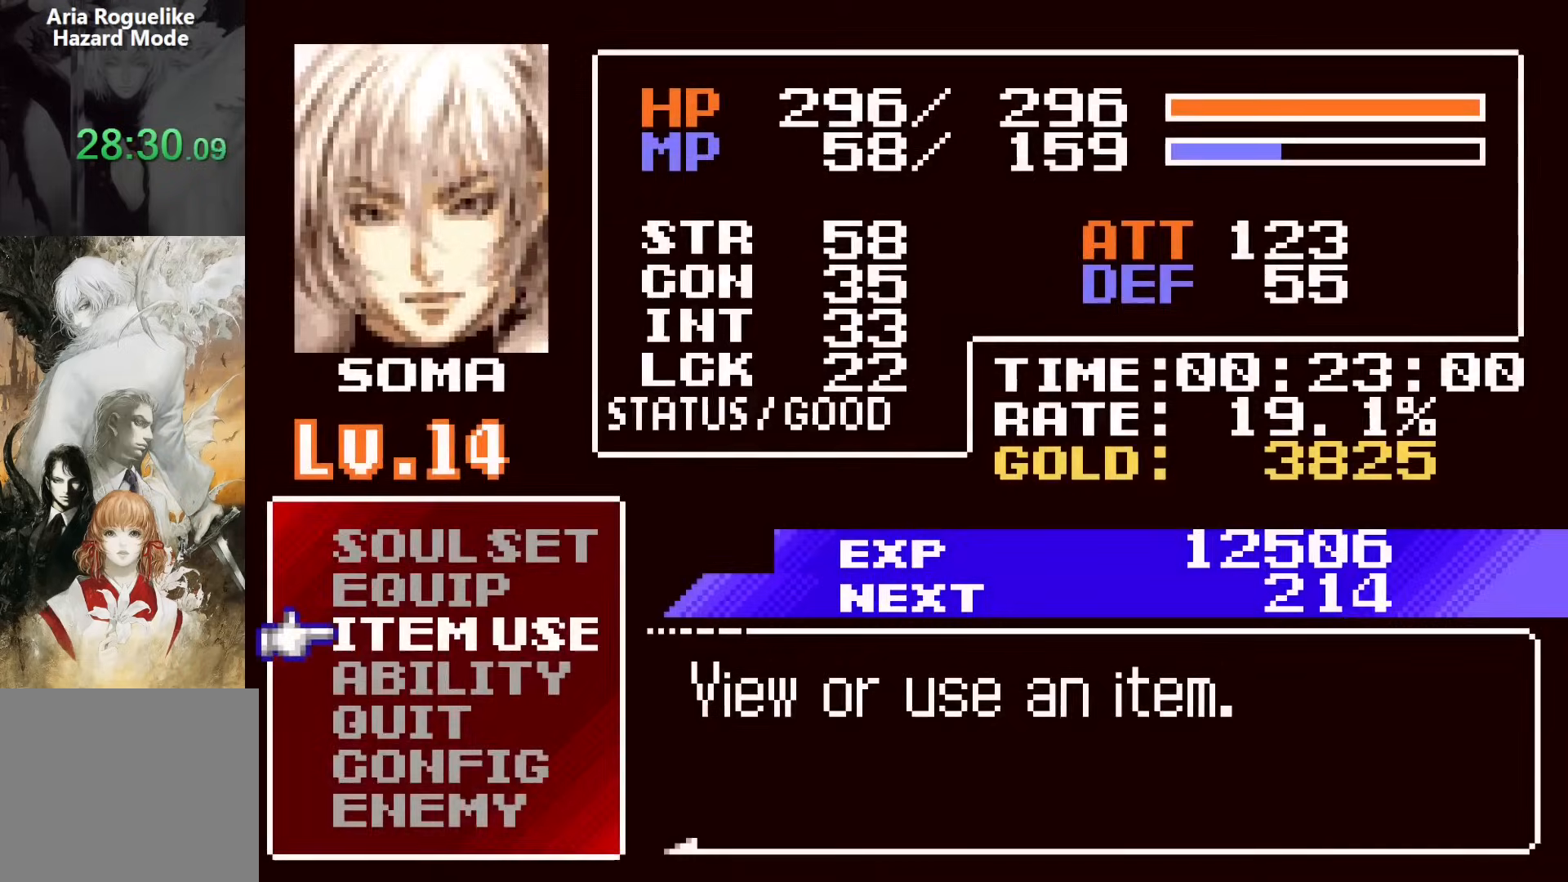
{"buttons": ["CROSS", "SQUARE", "DPAD_LEFT"], "events": [[67, "SQUARE", "down"], [150, "SQUARE", "up"], [283, "DPAD_LEFT", "down"], [467, "CROSS", "down"], [483, "SQUARE", "down"]]}
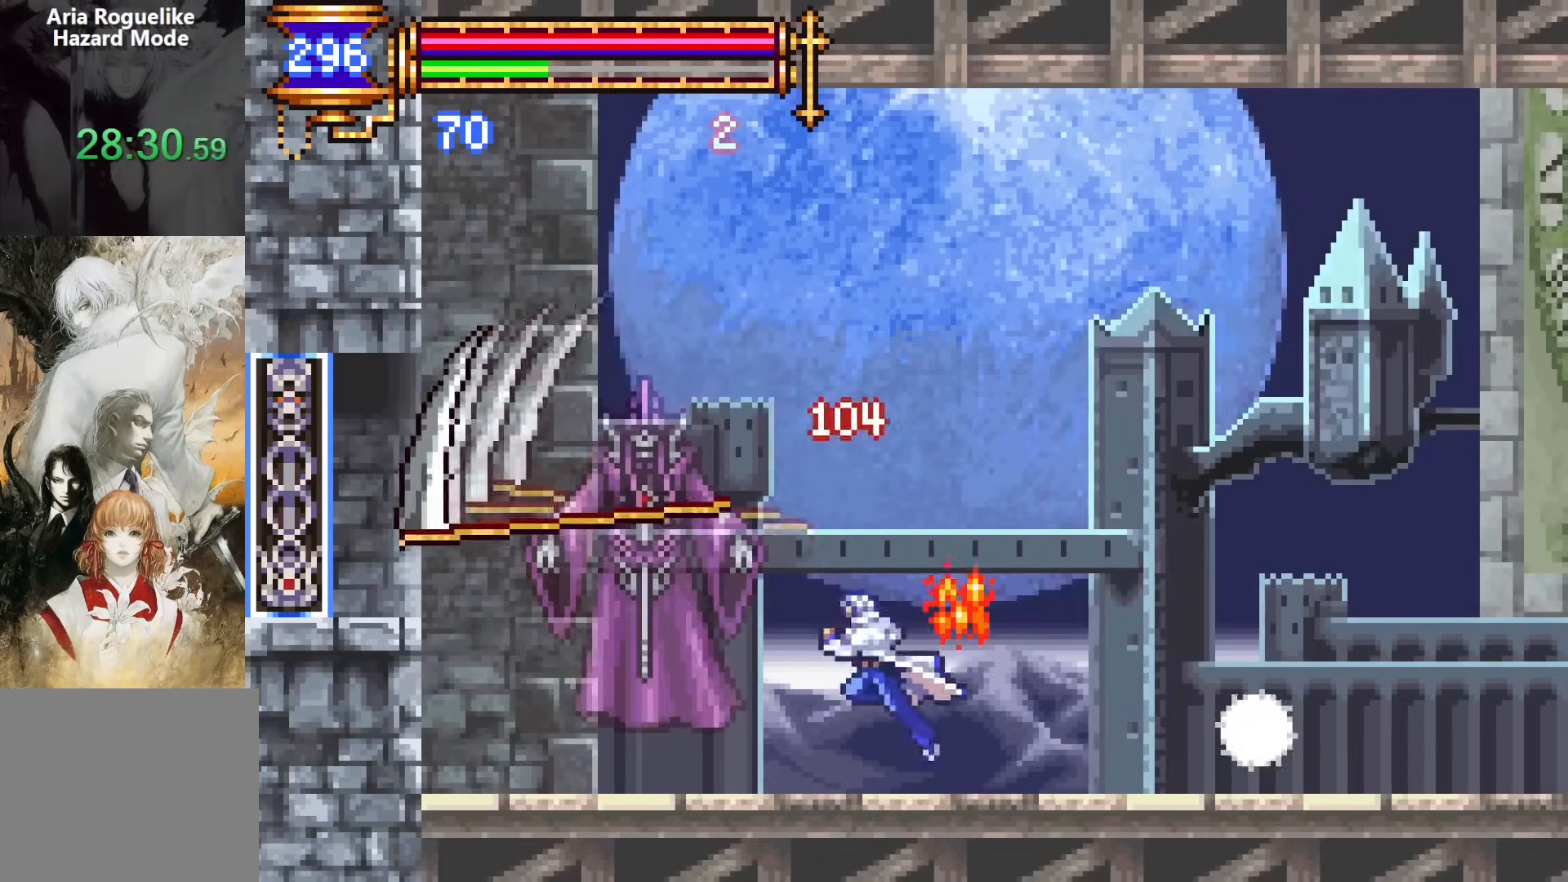
{"buttons": ["DPAD_LEFT"], "events": [[50, "DPAD_LEFT", "up"], [267, "CROSS", "up"], [267, "SQUARE", "up"], [450, "DPAD_LEFT", "down"]]}